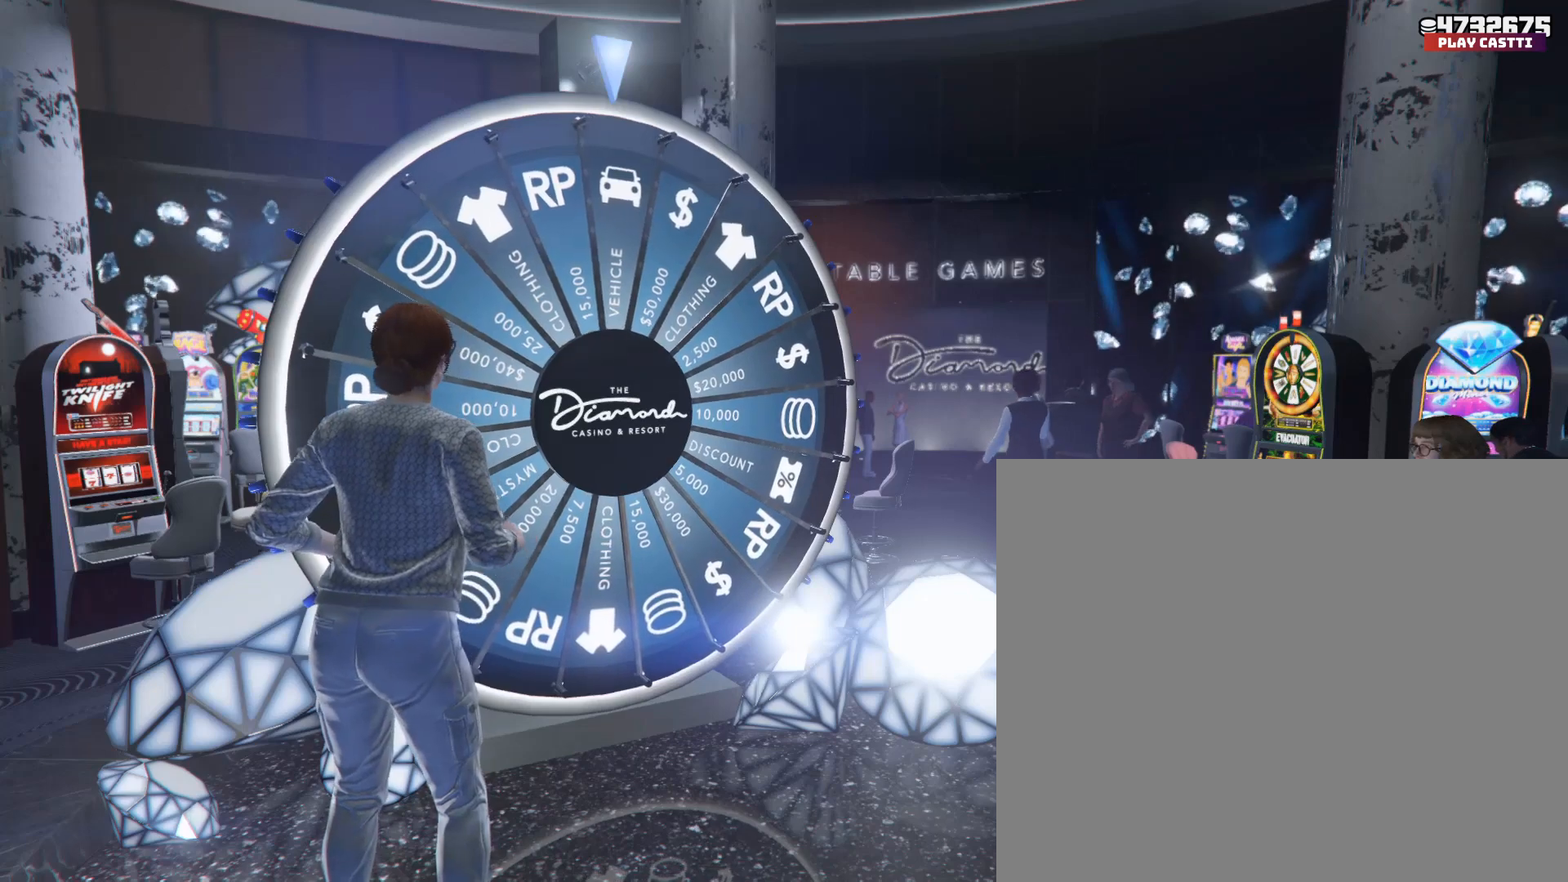
Gameplay with a controller (PlayStation layout); each line is a JSON object with the inputs held at the frame after it. "events" lists button and stick changes between this image and that frame as [ms after this image, input, new state], when the widget could be followed in between.
{"buttons": [], "left_stick": "center", "right_stick": "left", "events": [[433, "right_stick", "left"]]}
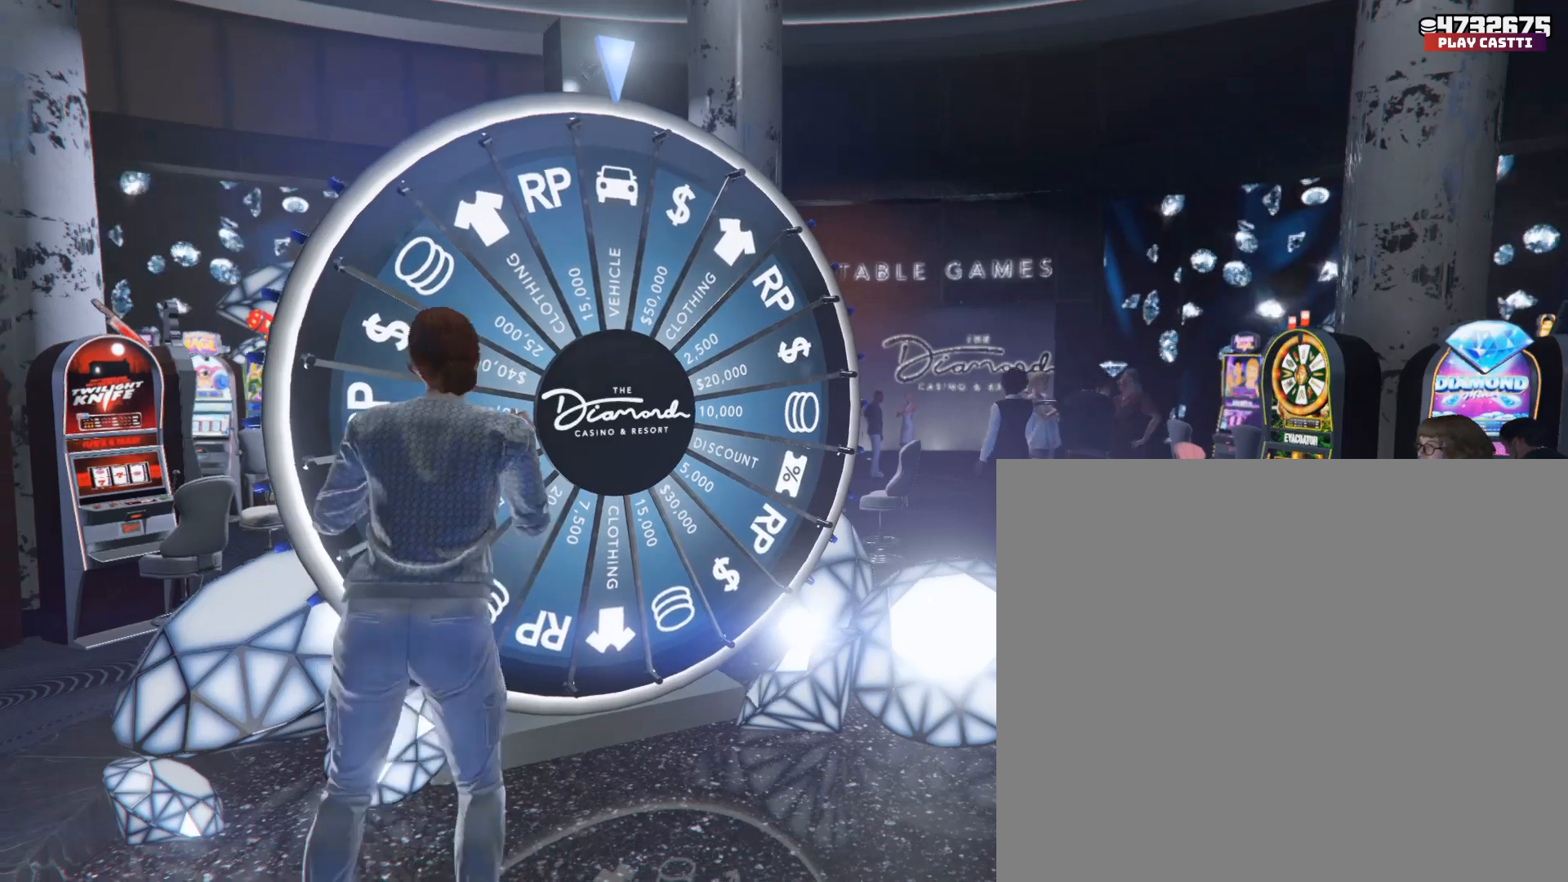
{"buttons": [], "left_stick": "center", "right_stick": "center", "events": [[367, "right_stick", "center"]]}
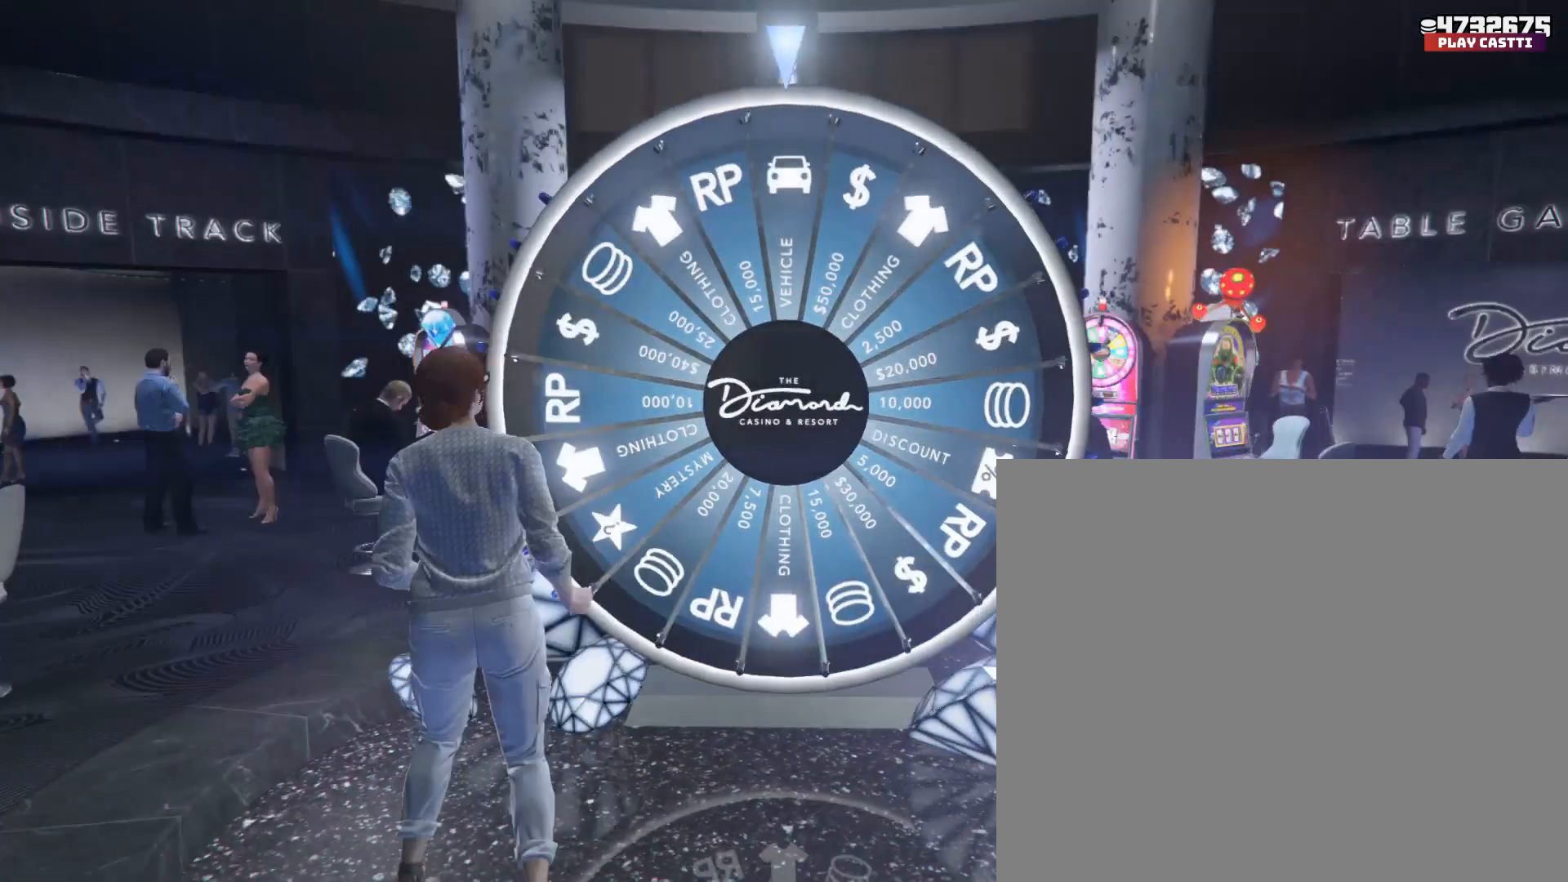
{"buttons": [], "left_stick": "center", "right_stick": "center", "events": []}
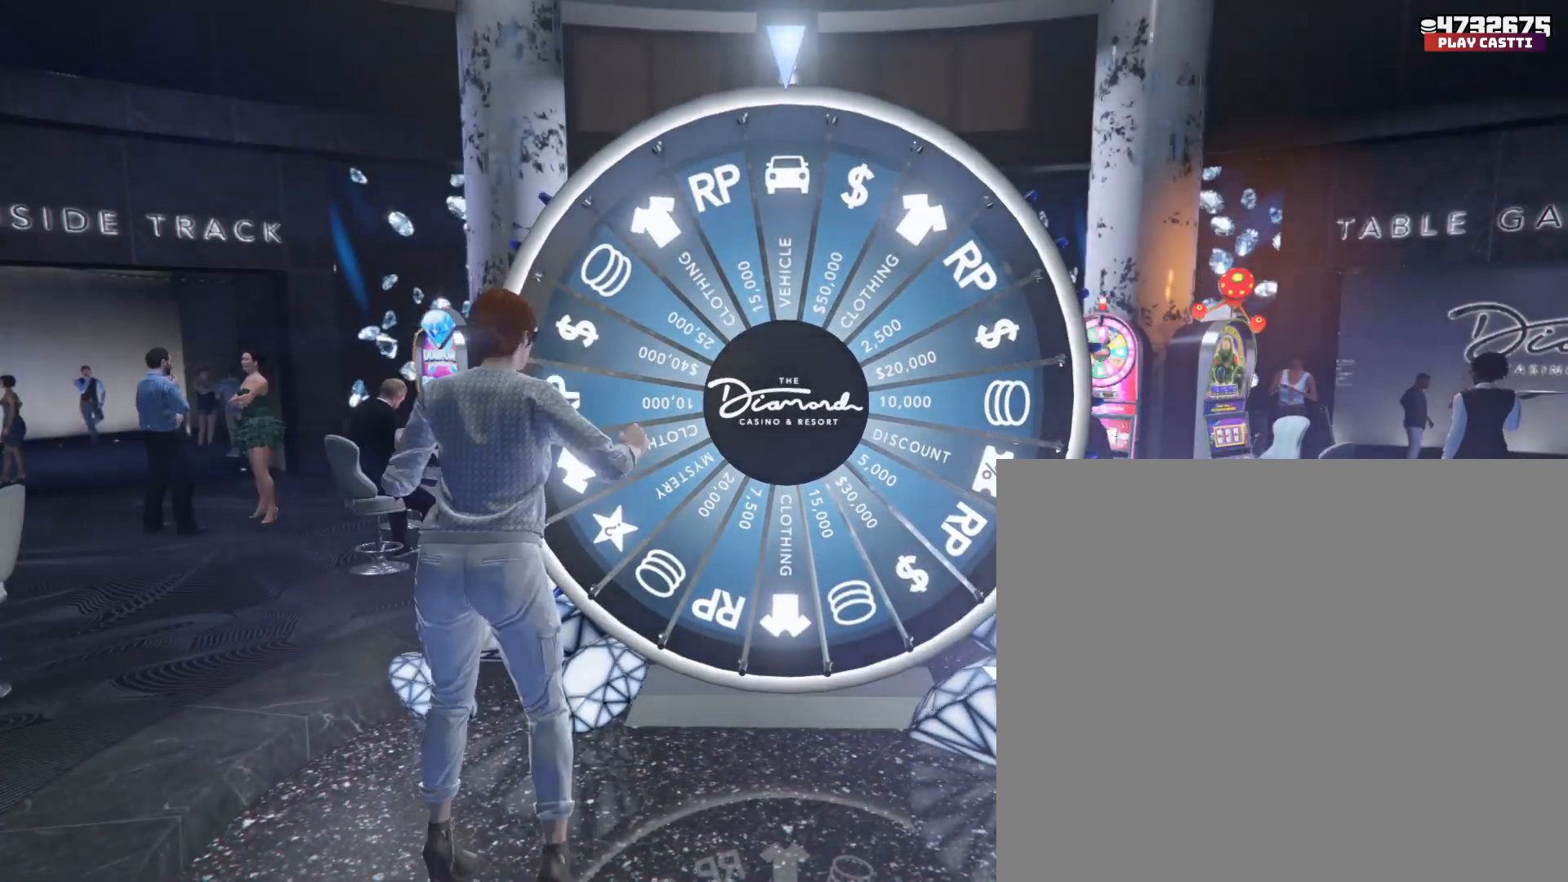
{"buttons": [], "left_stick": "center", "right_stick": "center", "events": []}
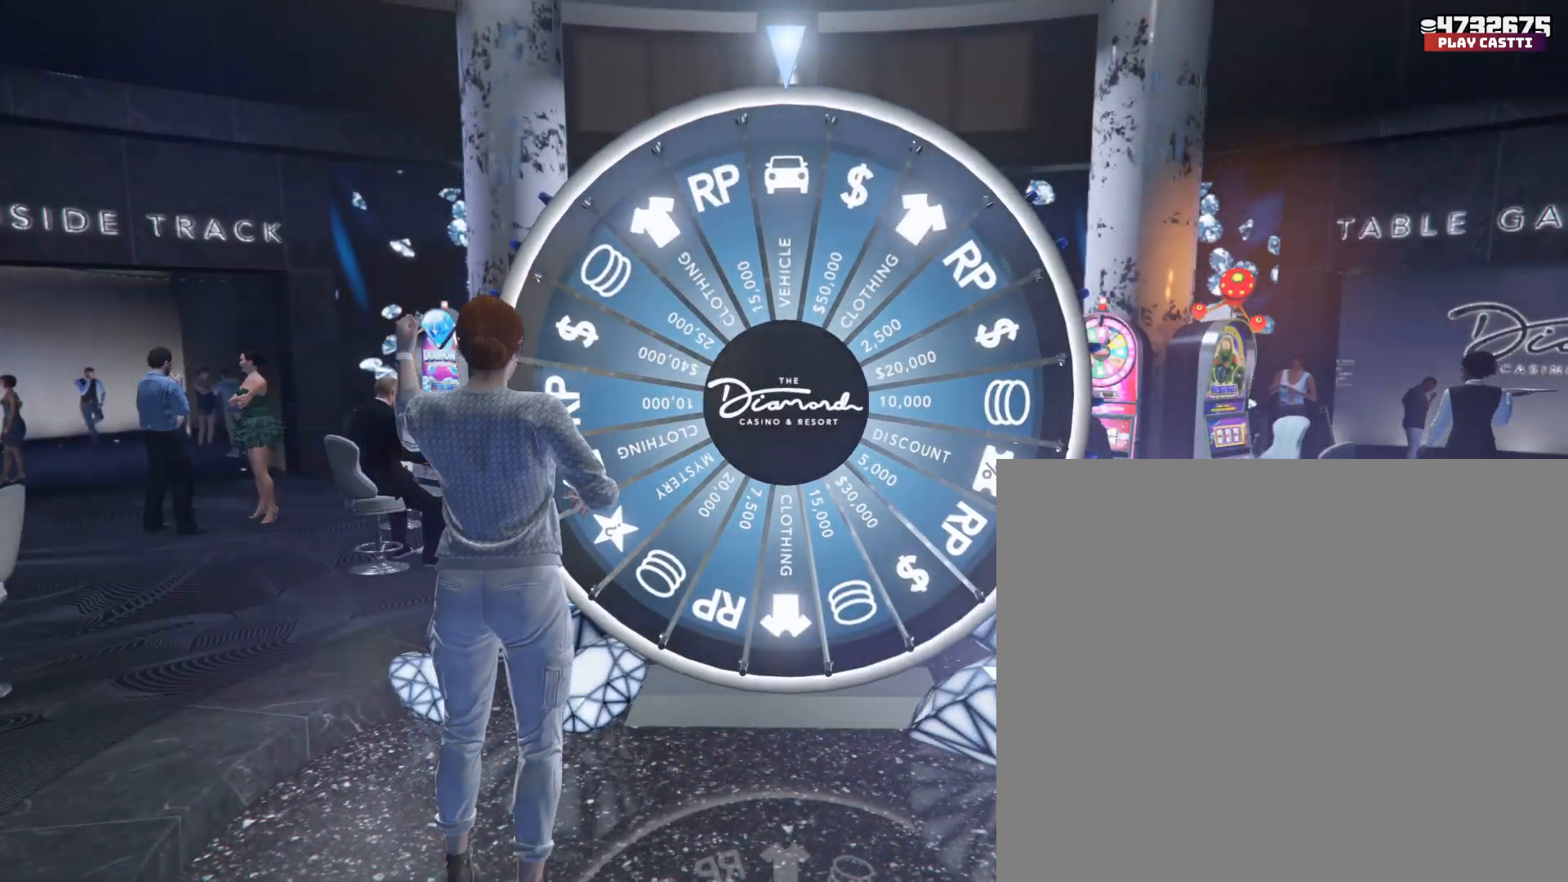
{"buttons": [], "left_stick": "center", "right_stick": "center", "events": []}
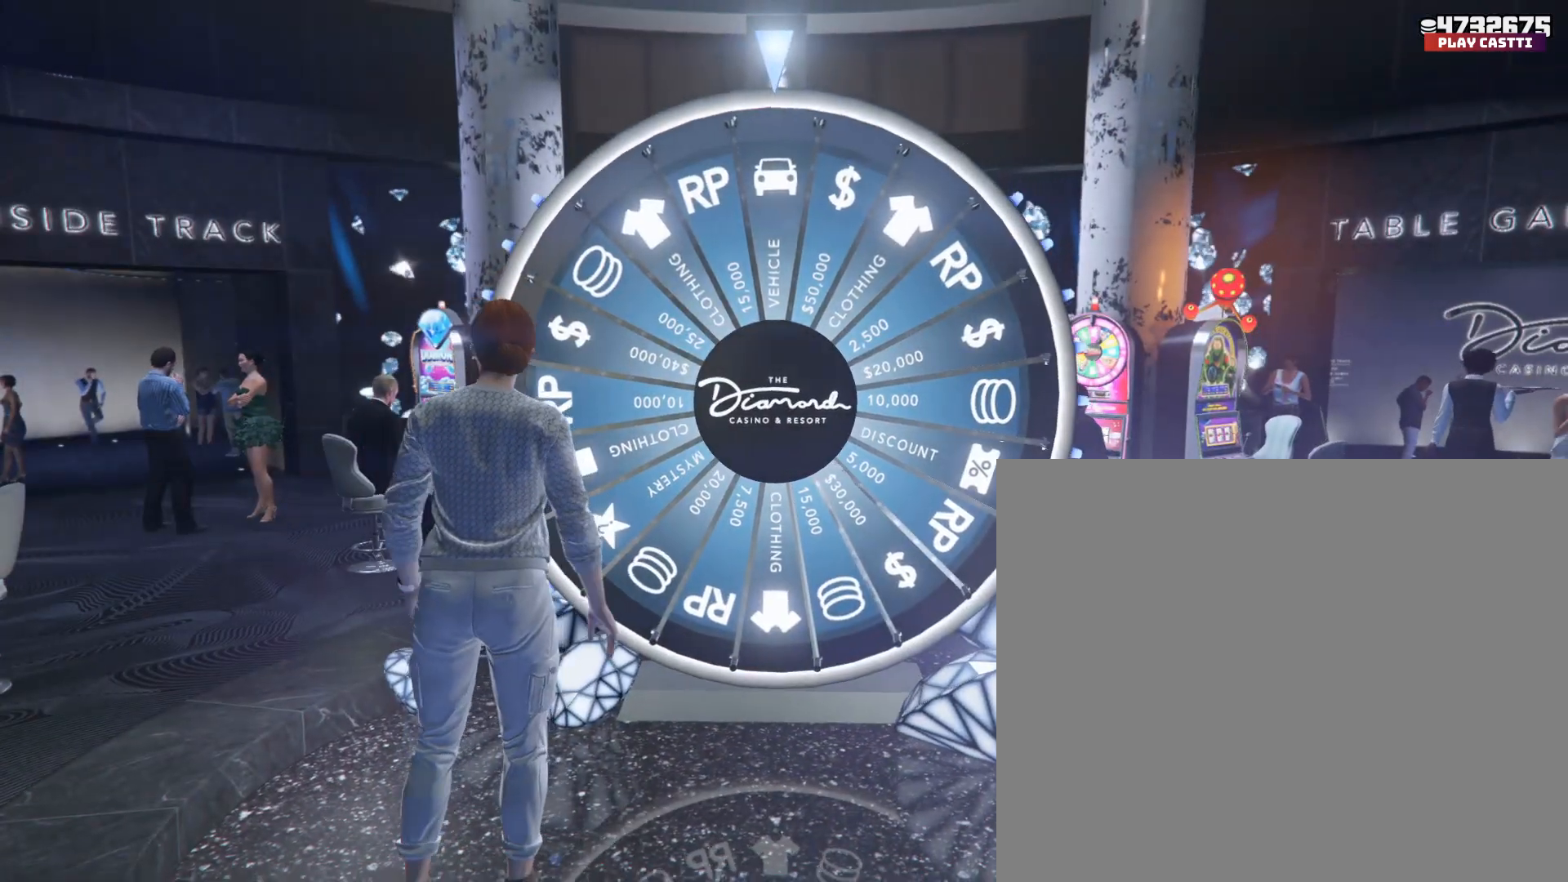
{"buttons": [], "left_stick": "center", "right_stick": "center", "events": []}
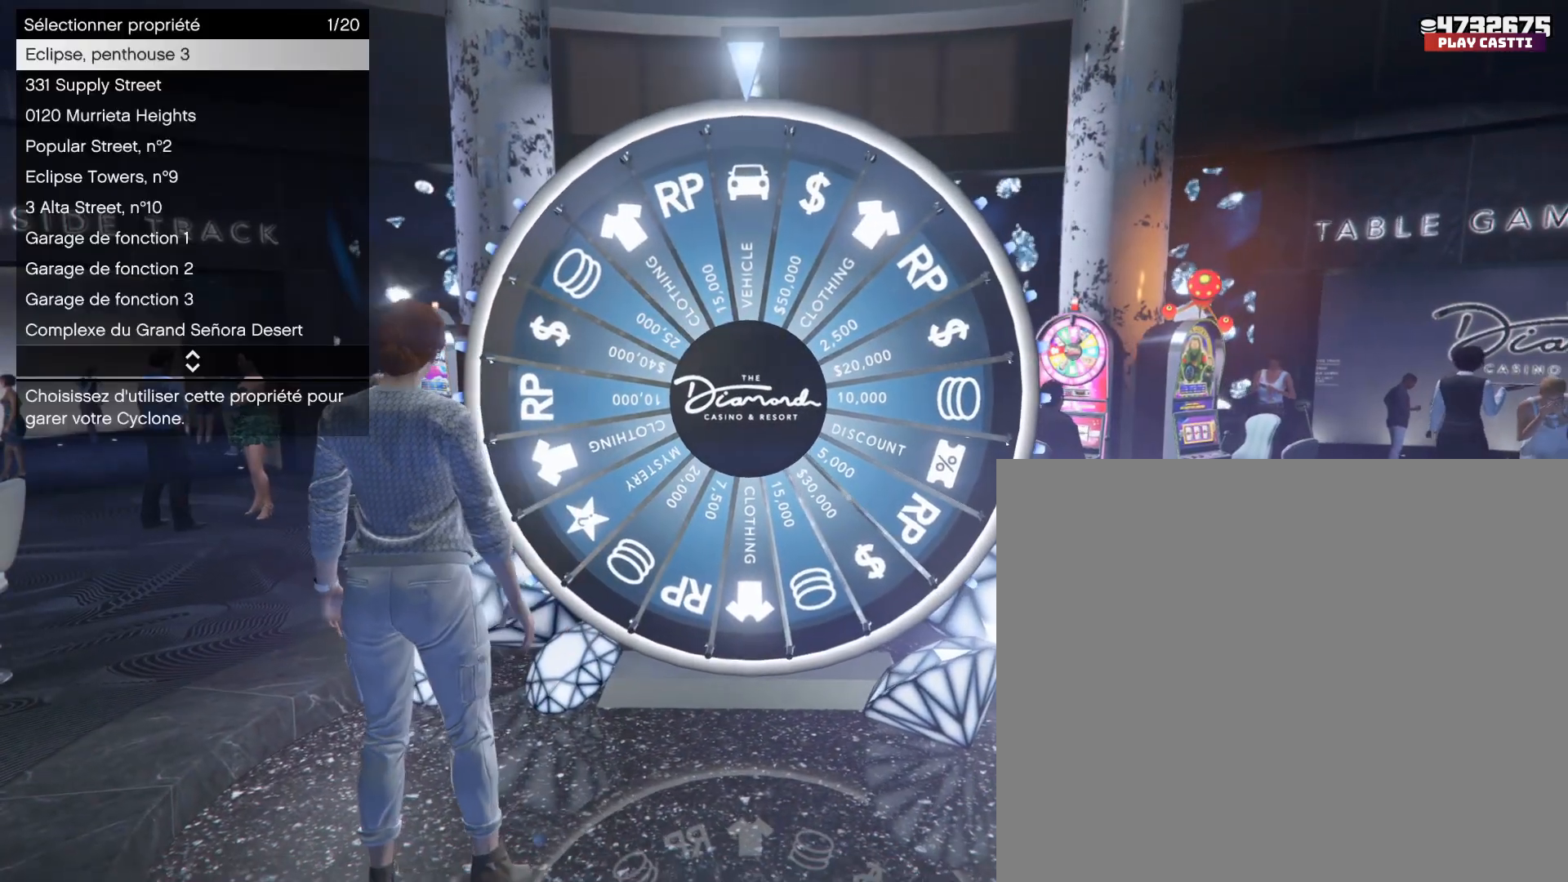
{"buttons": [], "left_stick": "center", "right_stick": "center", "events": []}
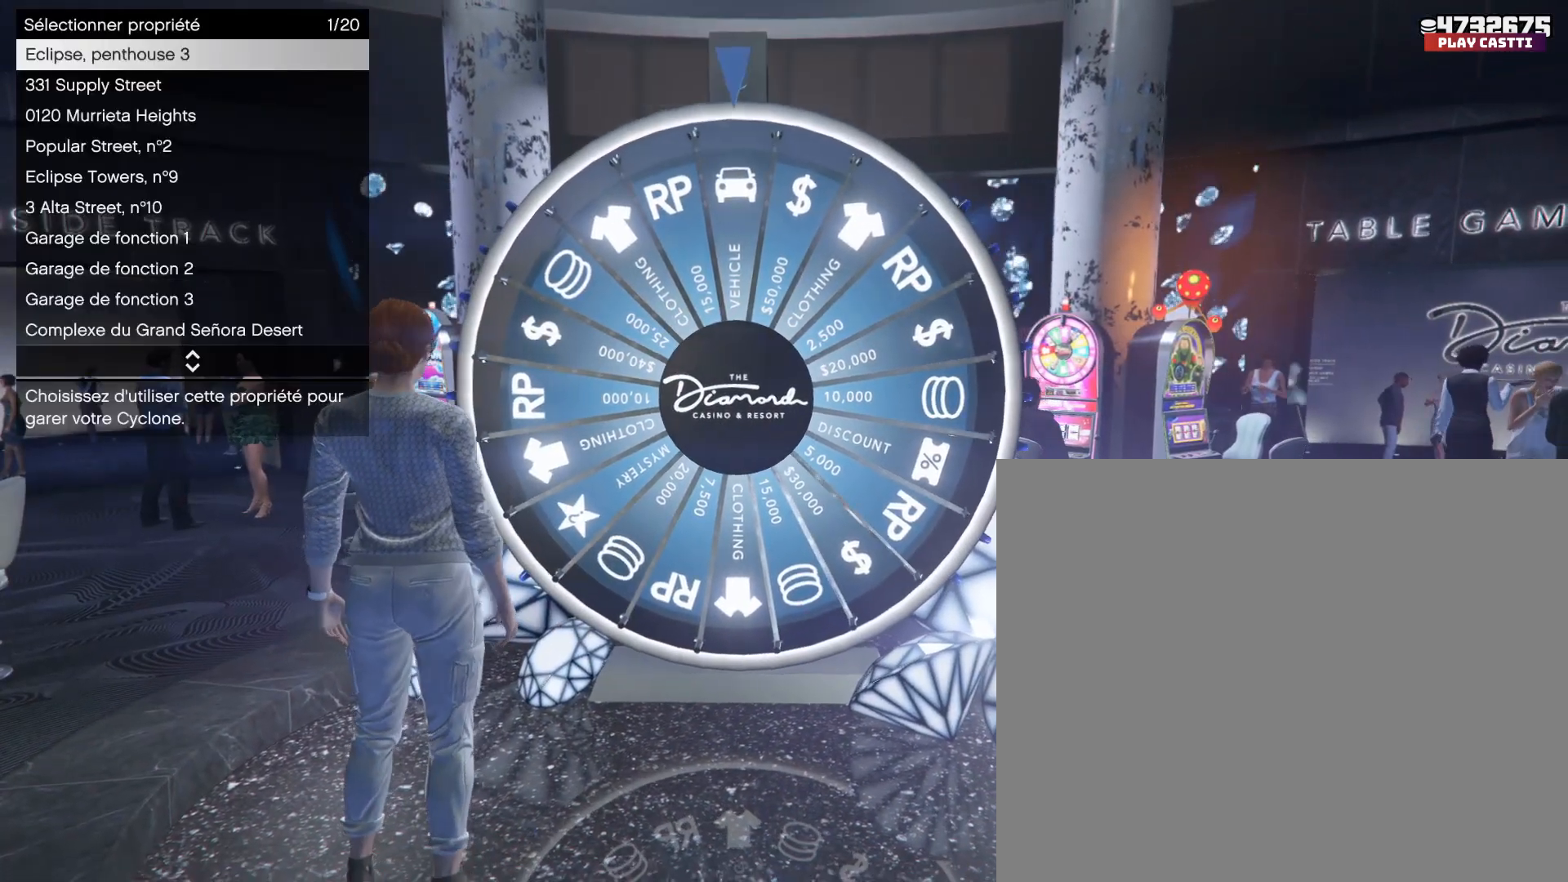
{"buttons": [], "left_stick": "center", "right_stick": "center", "events": []}
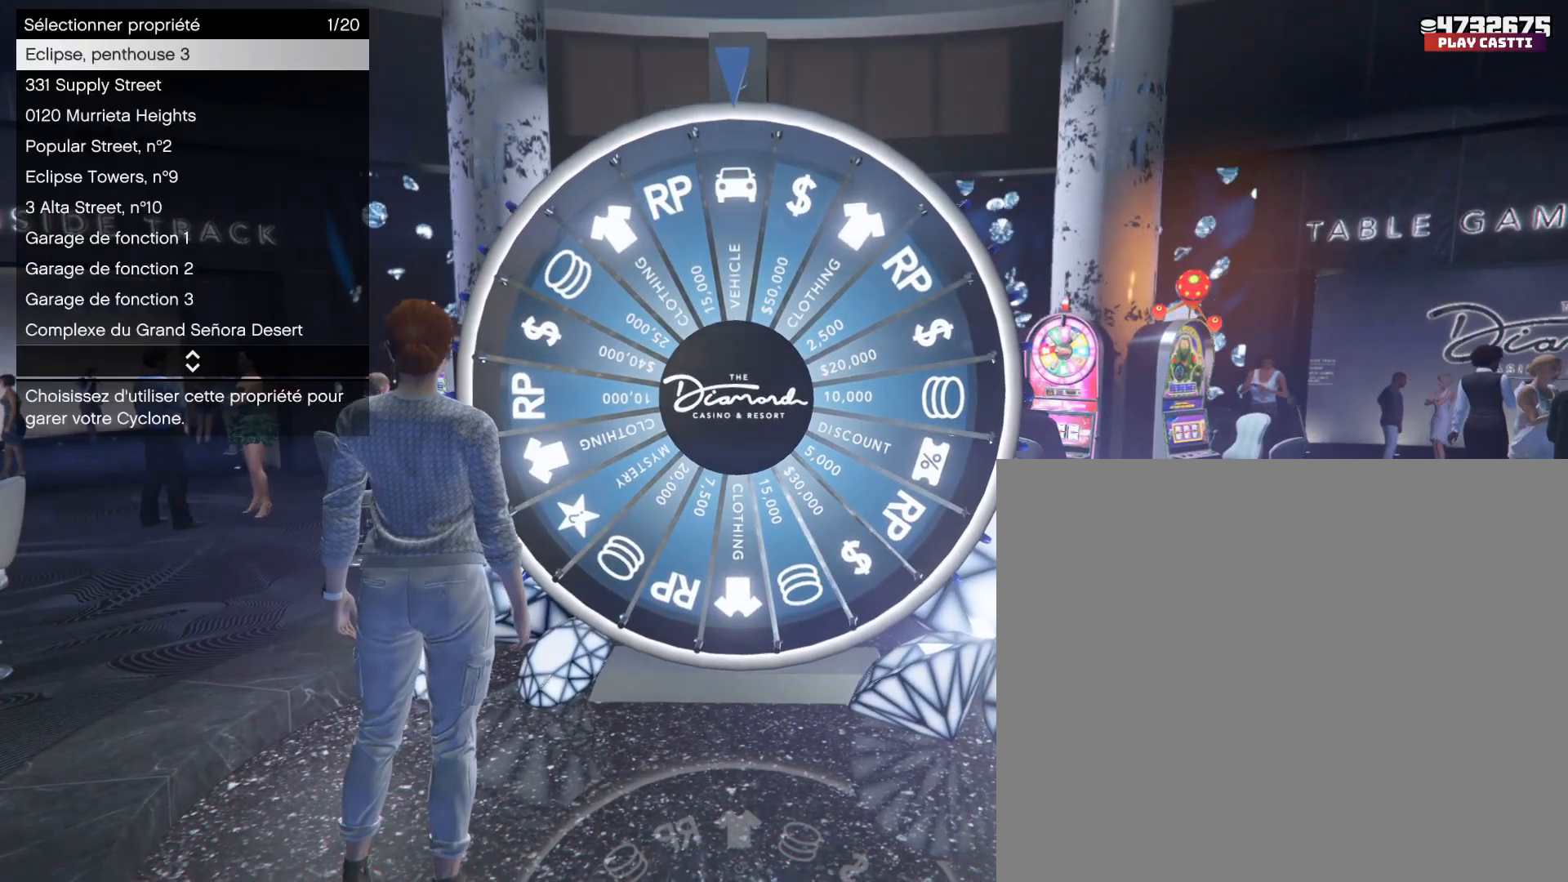
{"buttons": [], "left_stick": "center", "right_stick": "center", "events": []}
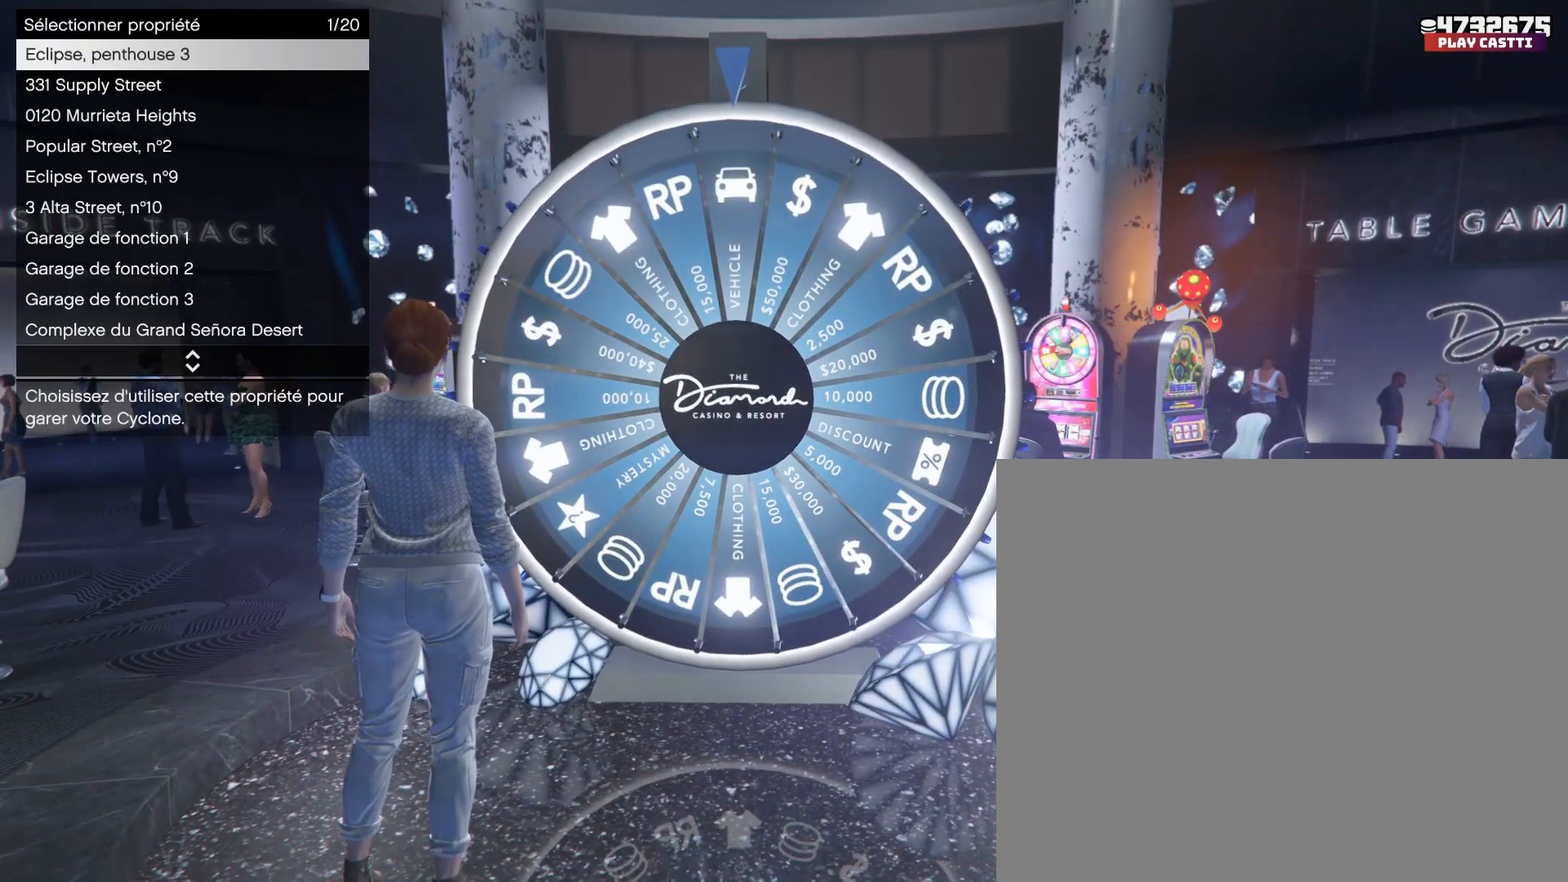
{"buttons": ["DPAD_DOWN"], "left_stick": "center", "right_stick": "center", "events": [[433, "DPAD_DOWN", "down"]]}
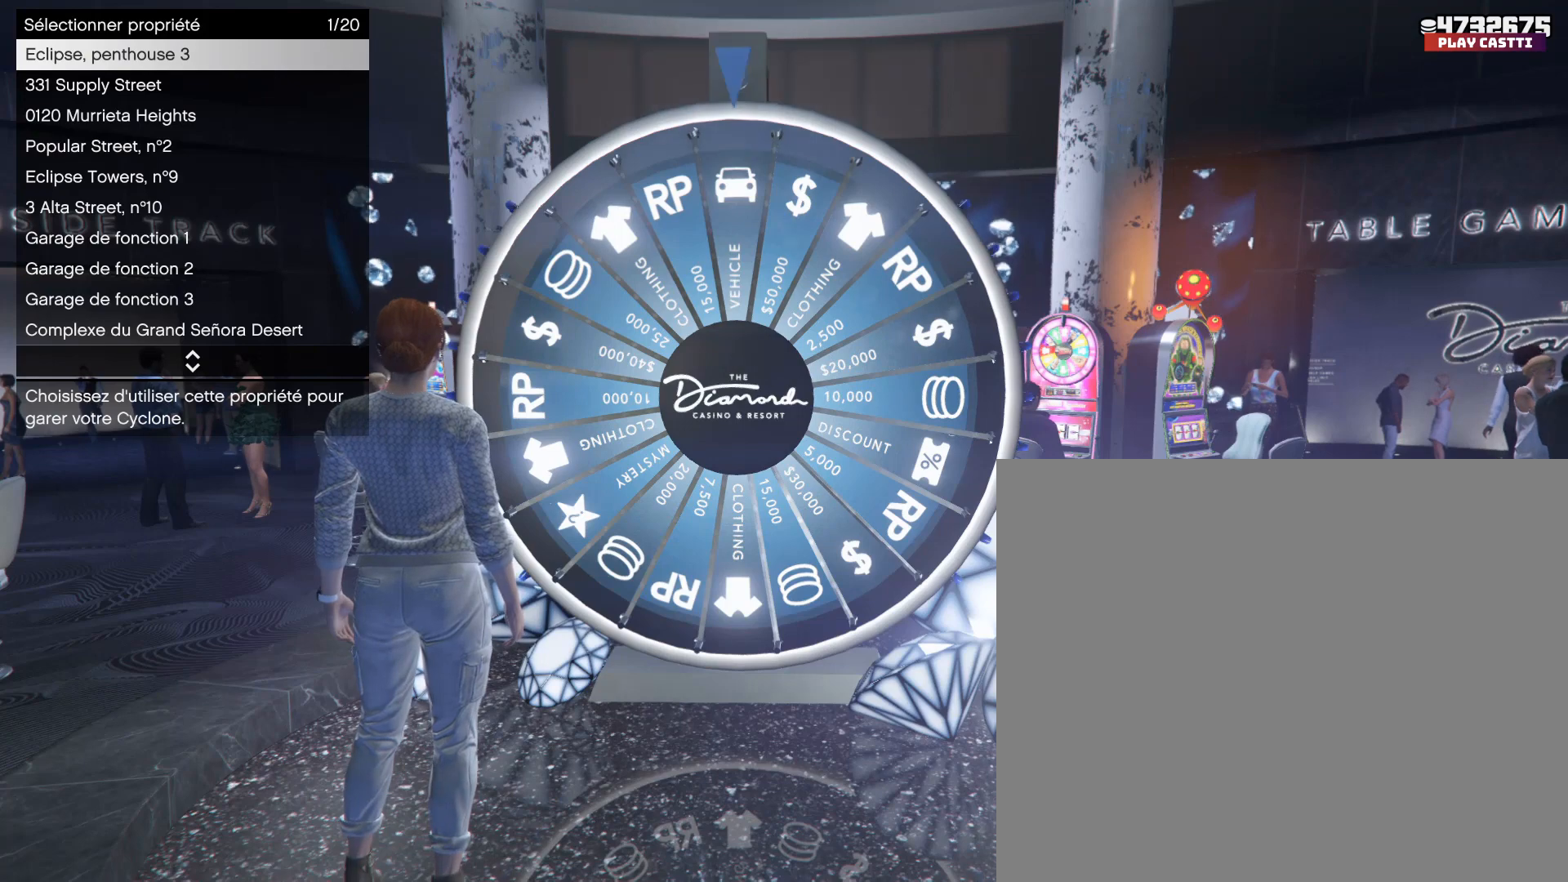
{"buttons": ["DPAD_DOWN"], "left_stick": "center", "right_stick": "center", "events": [[33, "DPAD_DOWN", "up"], [100, "DPAD_DOWN", "down"], [200, "DPAD_DOWN", "up"], [300, "DPAD_DOWN", "down"], [367, "DPAD_DOWN", "up"], [467, "DPAD_DOWN", "down"]]}
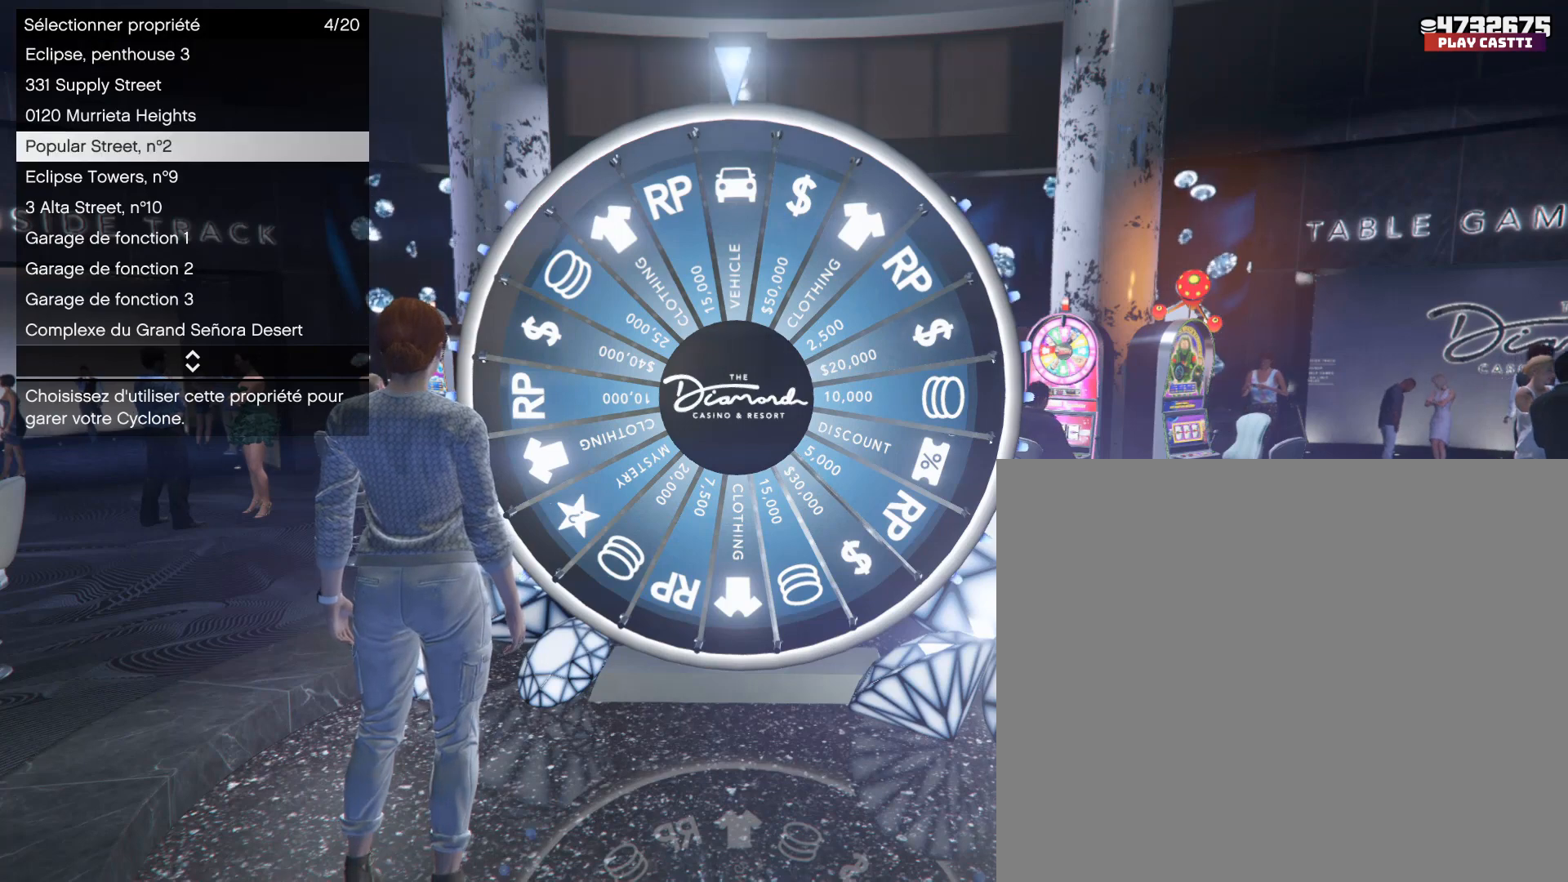
{"buttons": ["DPAD_DOWN"], "left_stick": "center", "right_stick": "center", "events": [[33, "DPAD_DOWN", "up"], [133, "DPAD_DOWN", "down"], [233, "DPAD_DOWN", "up"], [333, "DPAD_DOWN", "down"], [433, "DPAD_DOWN", "up"], [500, "DPAD_DOWN", "down"]]}
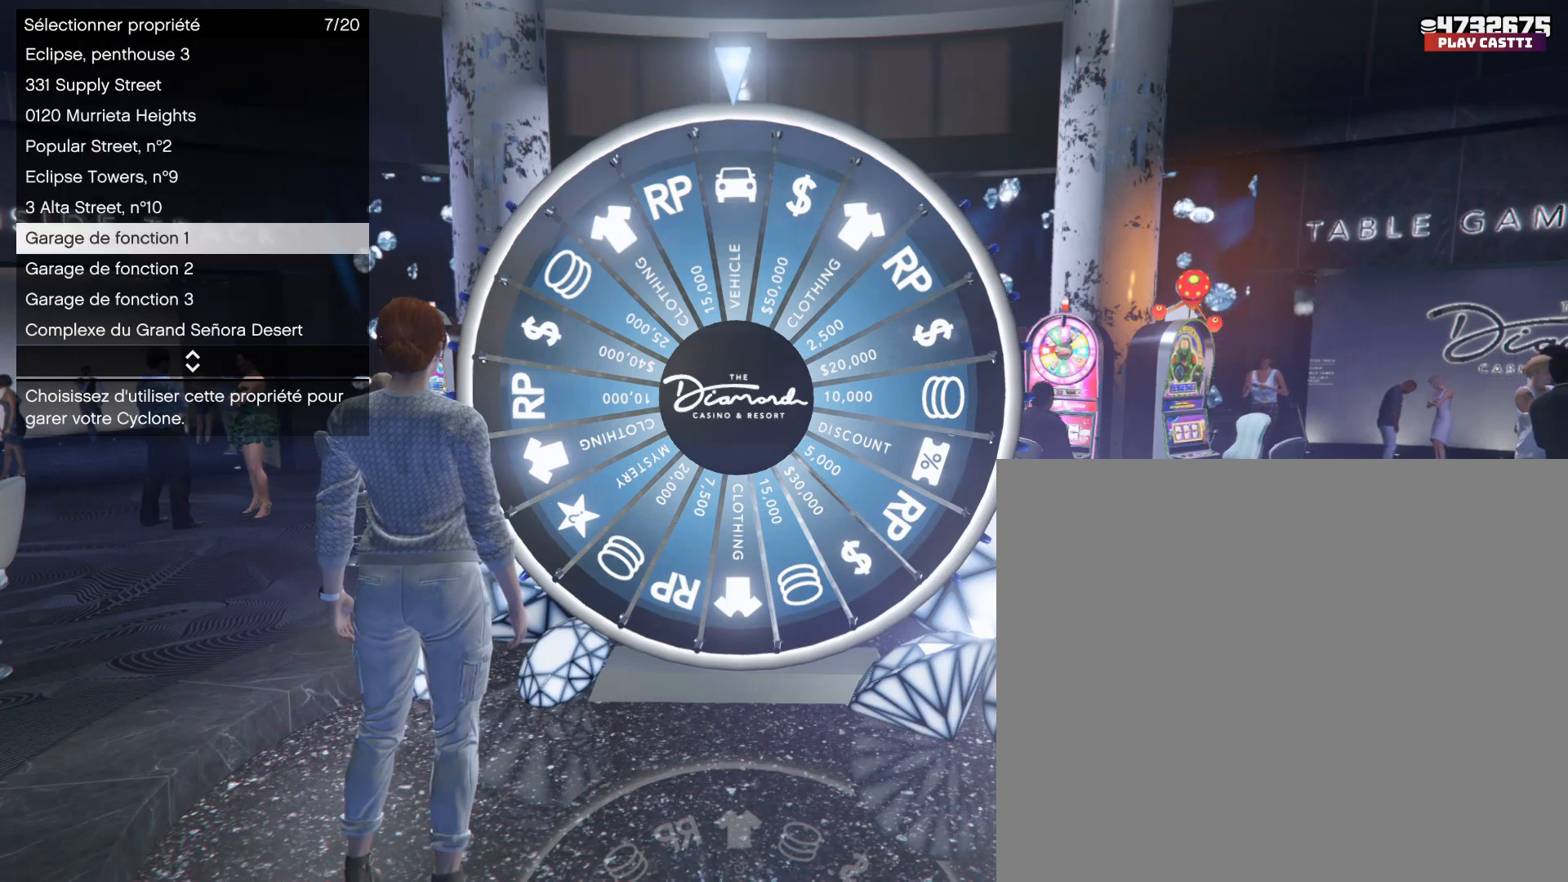
{"buttons": [], "left_stick": "center", "right_stick": "center", "events": [[100, "DPAD_DOWN", "up"], [200, "DPAD_DOWN", "down"], [300, "DPAD_DOWN", "up"], [400, "DPAD_DOWN", "down"], [500, "DPAD_DOWN", "up"]]}
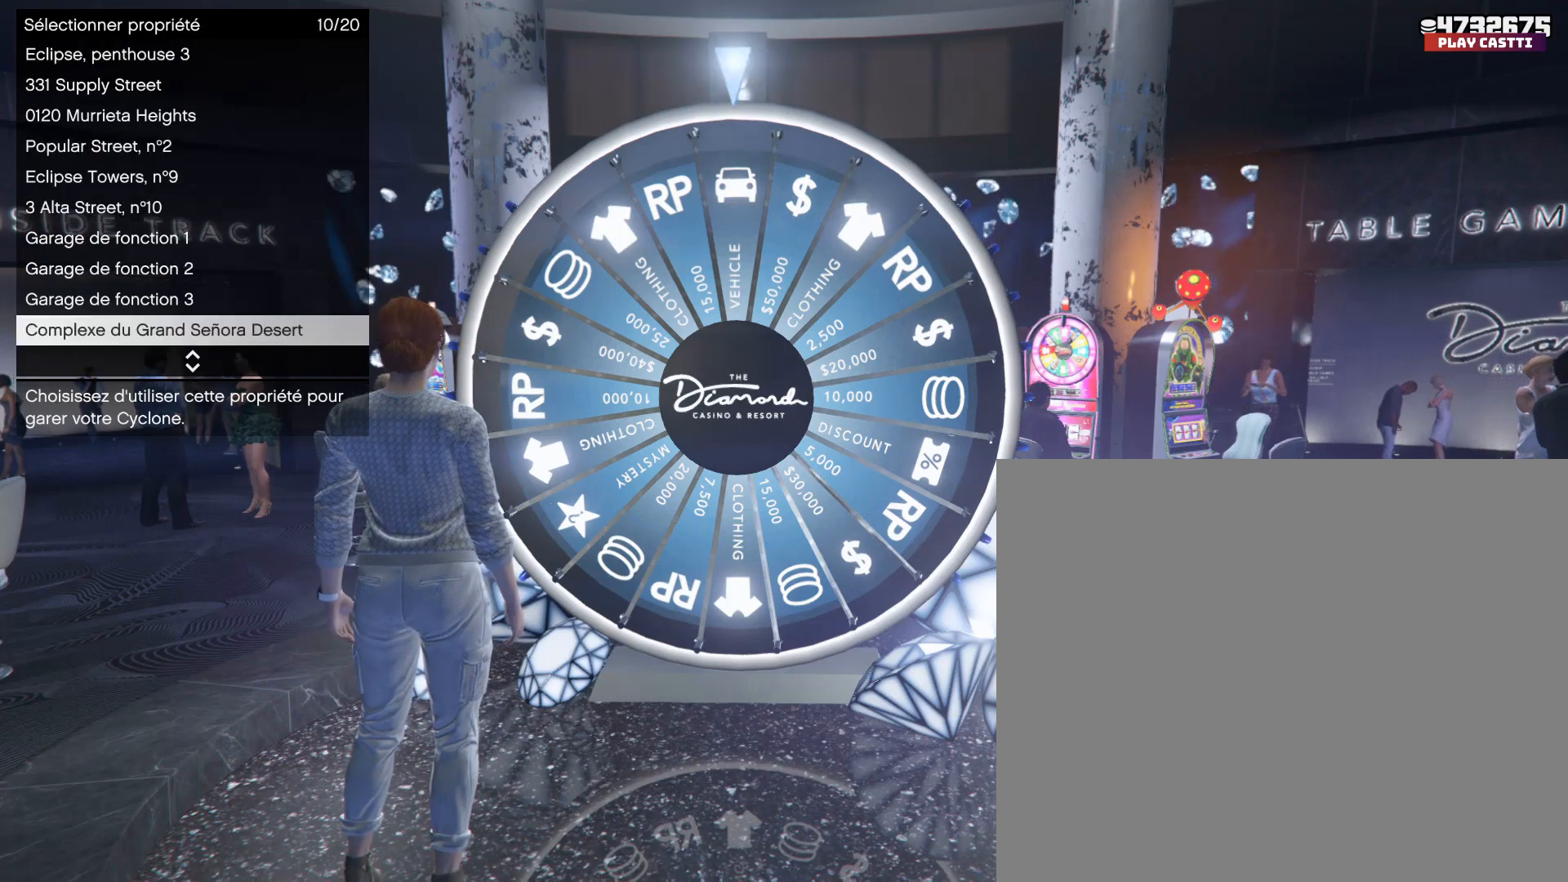
{"buttons": [], "left_stick": "center", "right_stick": "center", "events": [[300, "CROSS", "down"], [400, "CROSS", "up"]]}
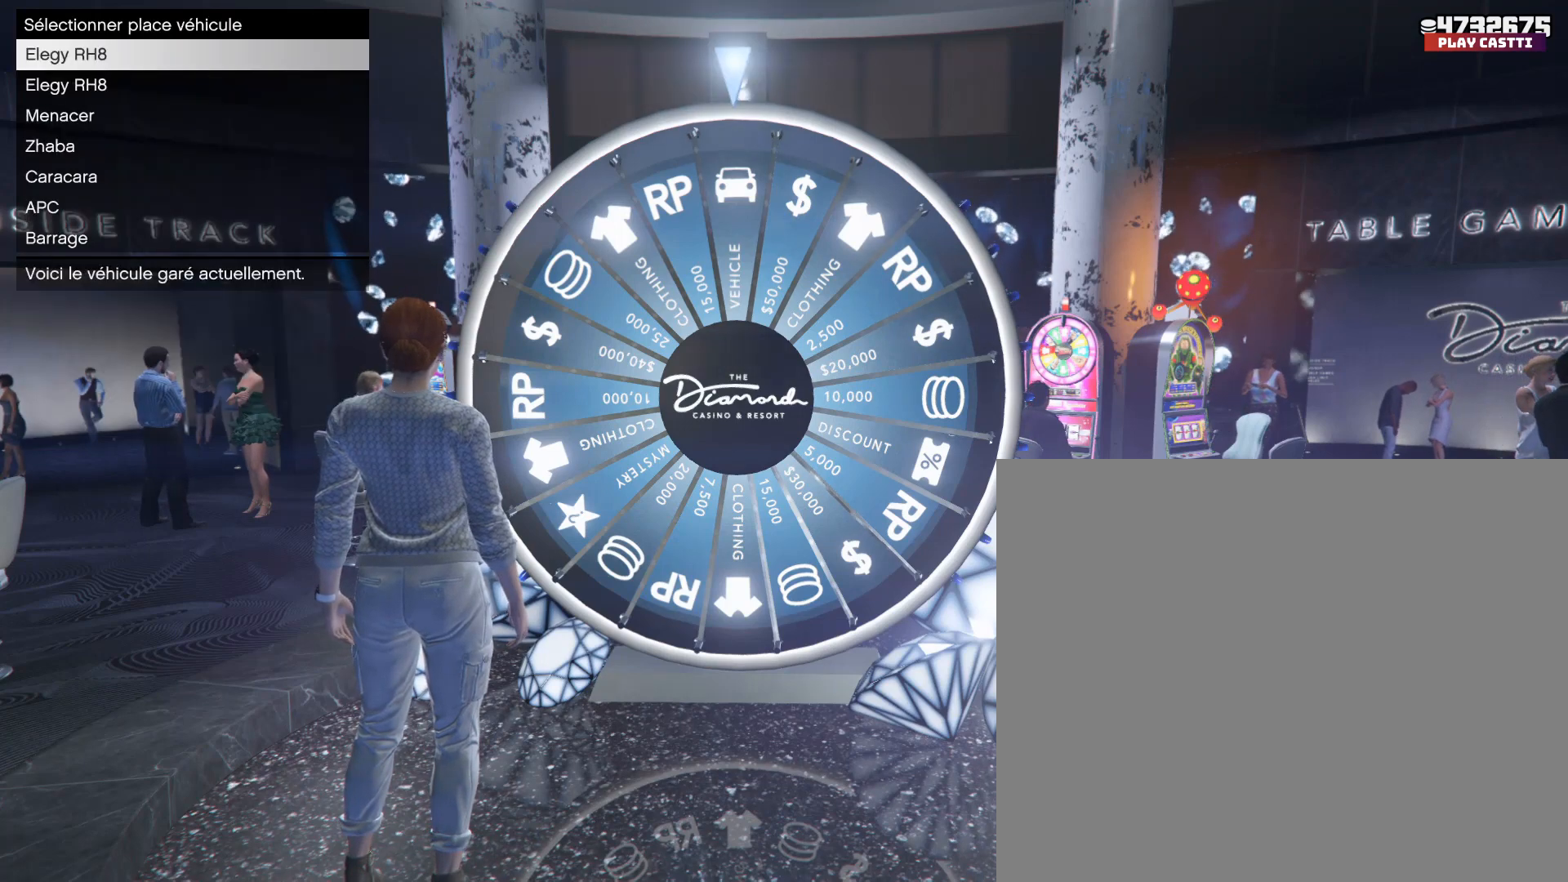
{"buttons": [], "left_stick": "center", "right_stick": "center", "events": []}
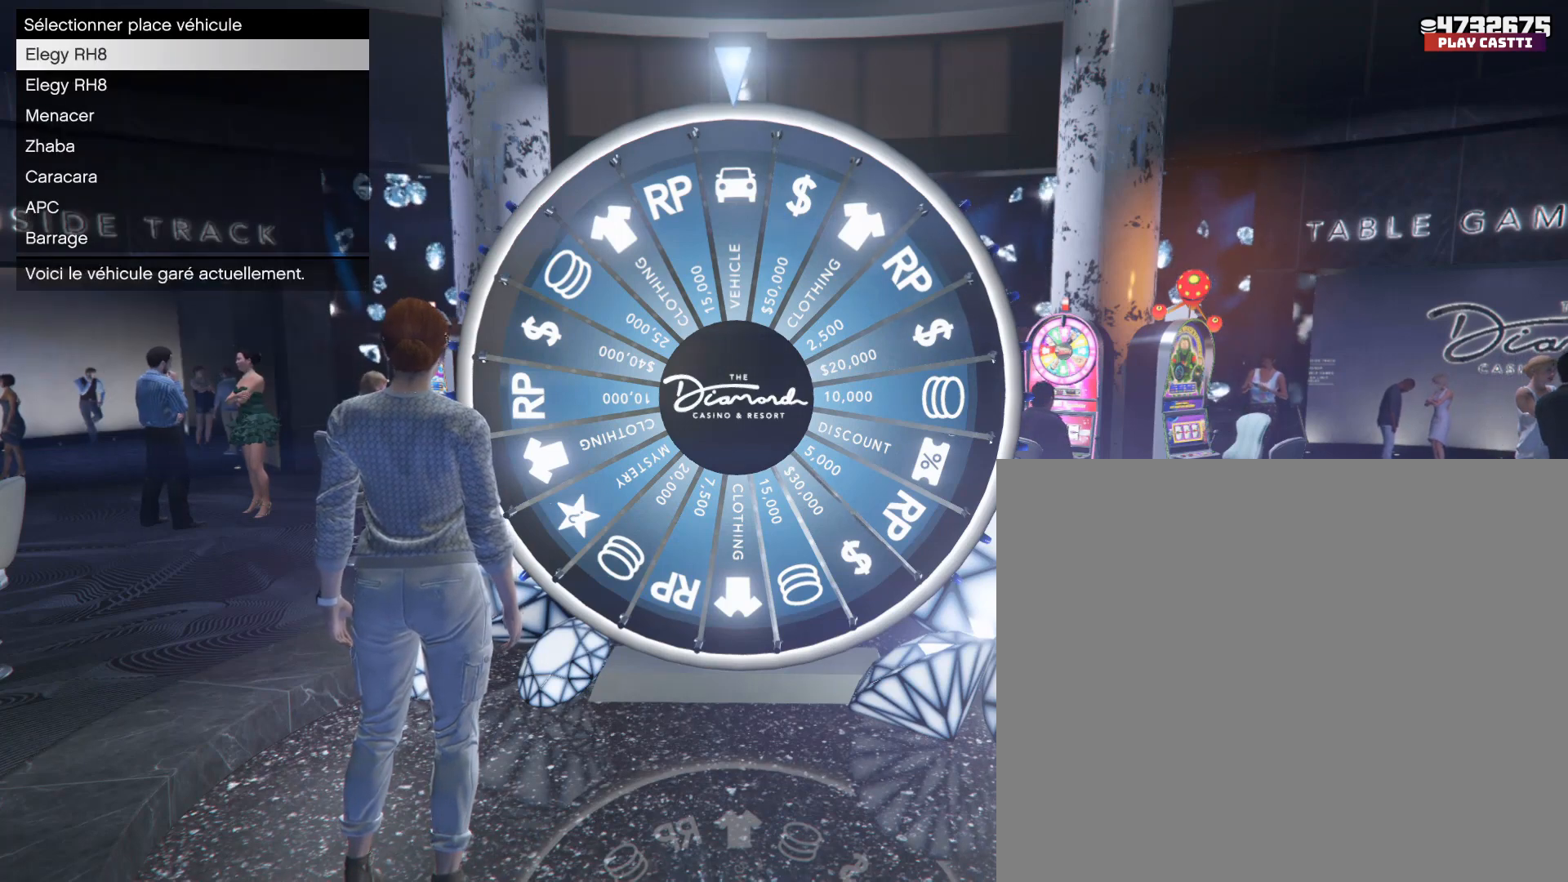
{"buttons": [], "left_stick": "center", "right_stick": "center", "events": []}
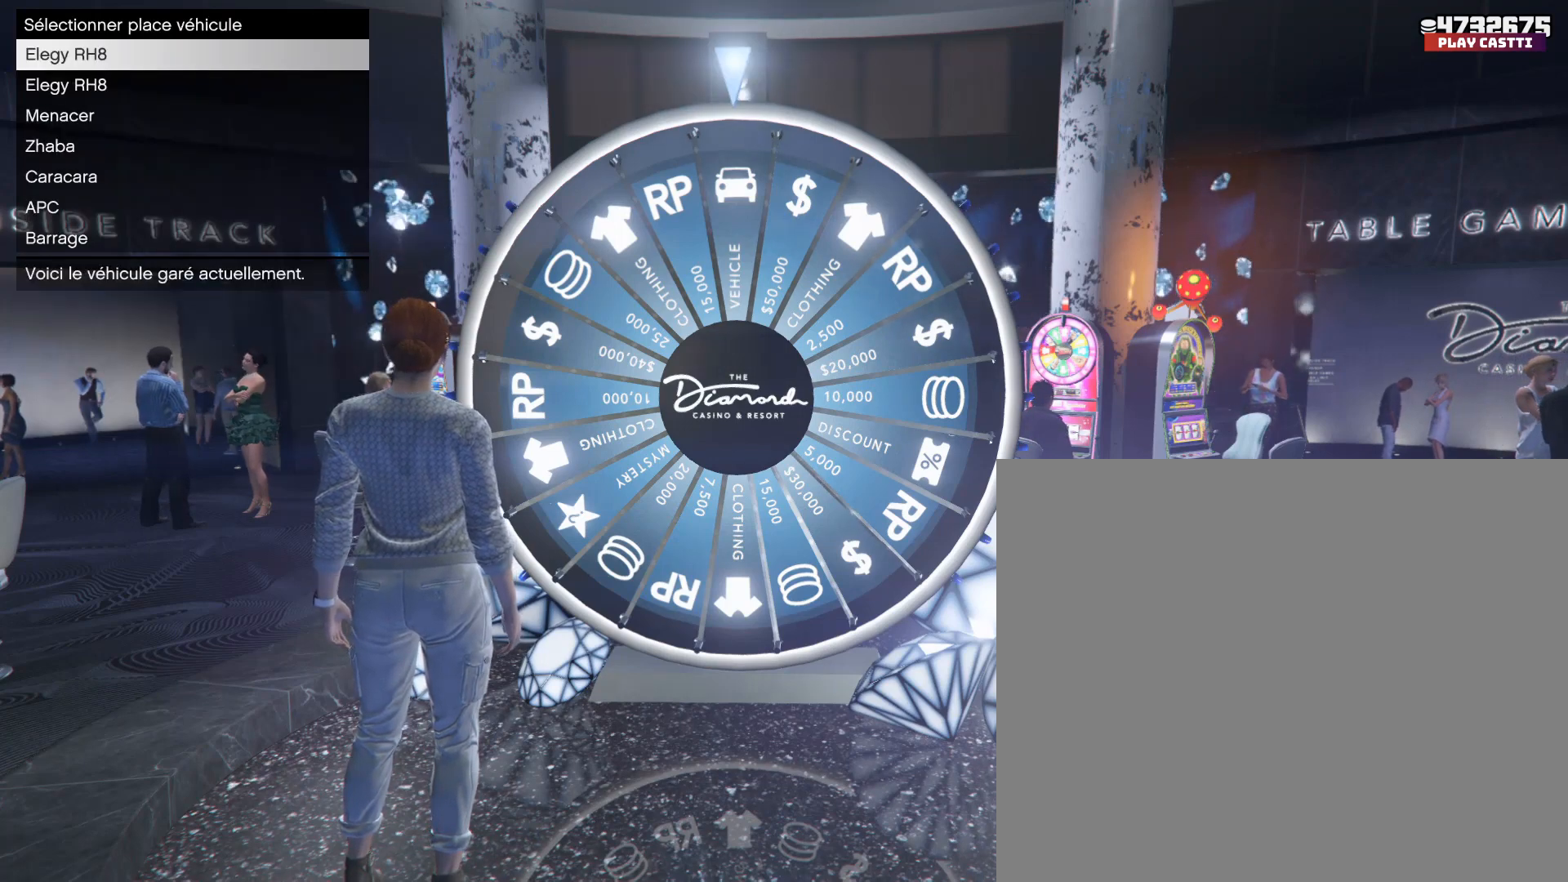
{"buttons": [], "left_stick": "center", "right_stick": "center", "events": [[33, "CROSS", "down"], [133, "CROSS", "up"]]}
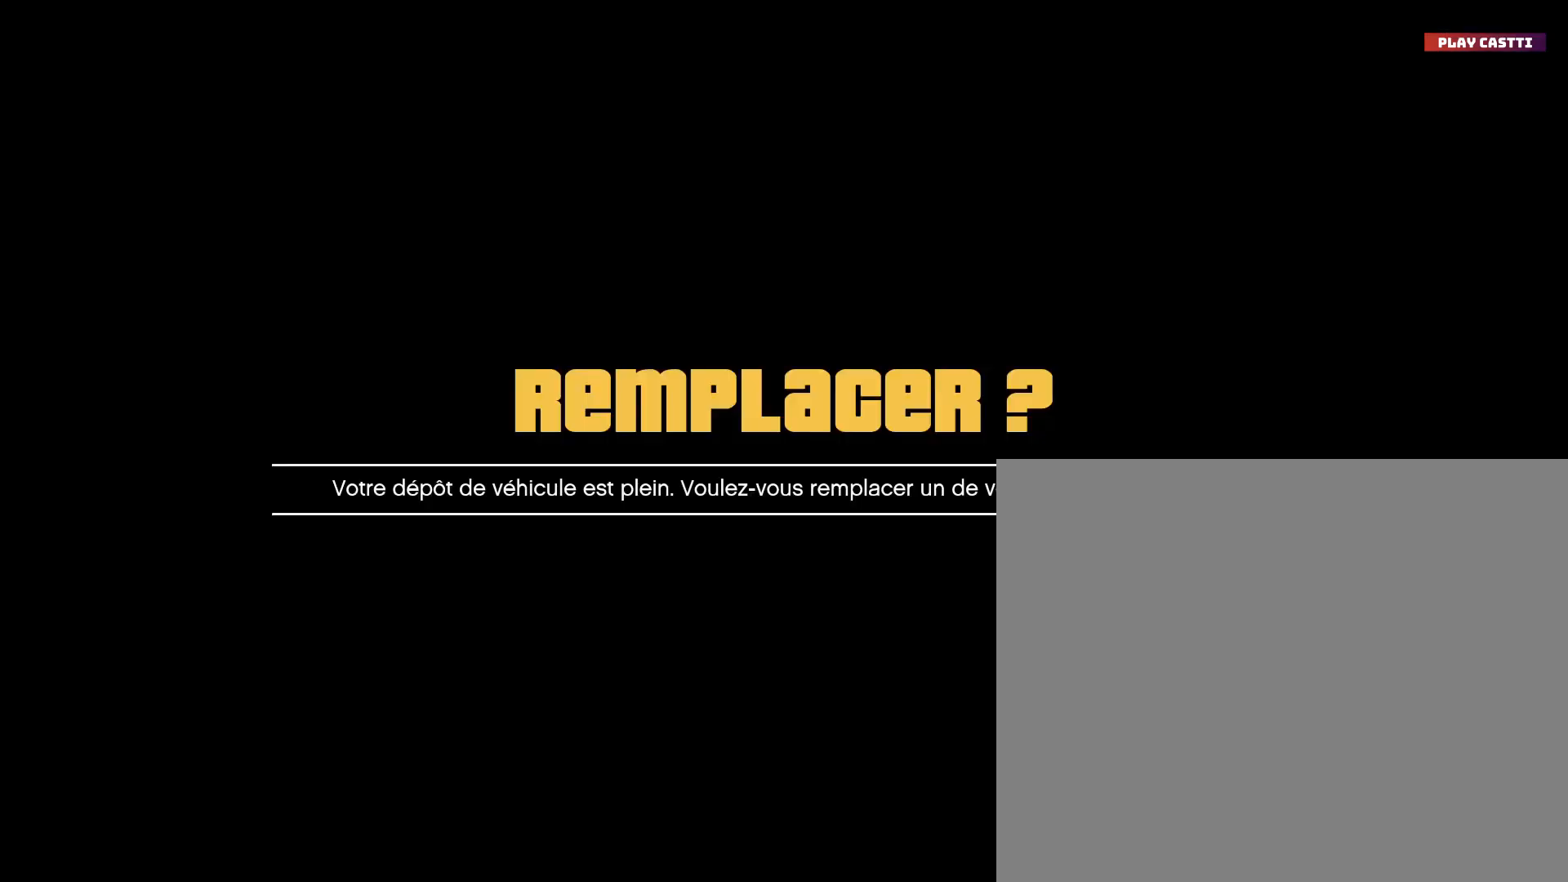
{"buttons": [], "left_stick": "center", "right_stick": "center", "events": [[333, "CROSS", "down"], [467, "CROSS", "up"]]}
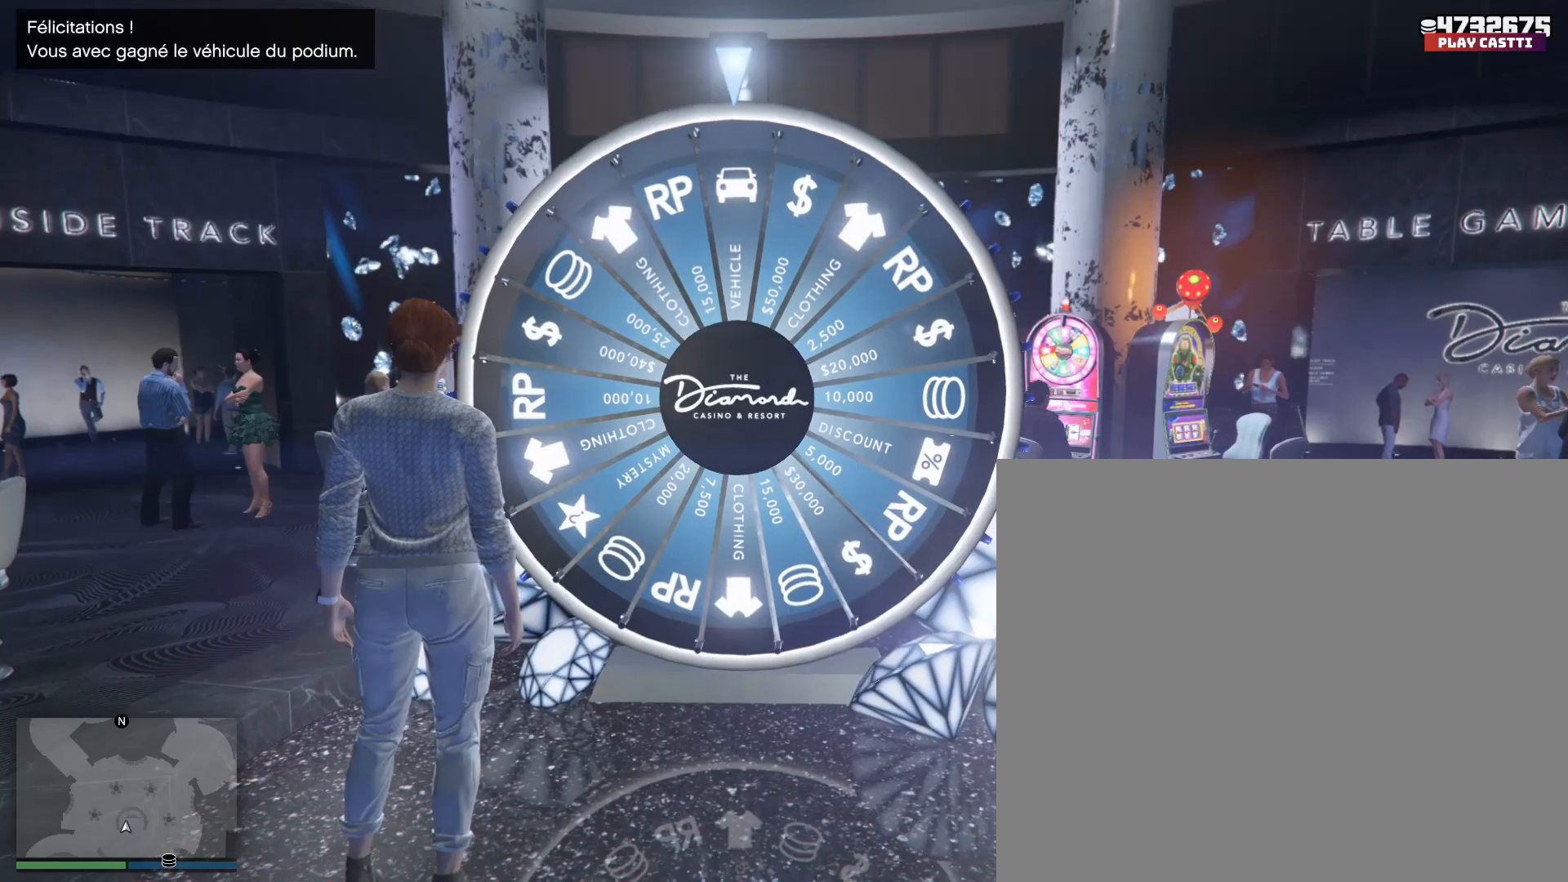
{"buttons": [], "left_stick": "center", "right_stick": "center", "events": []}
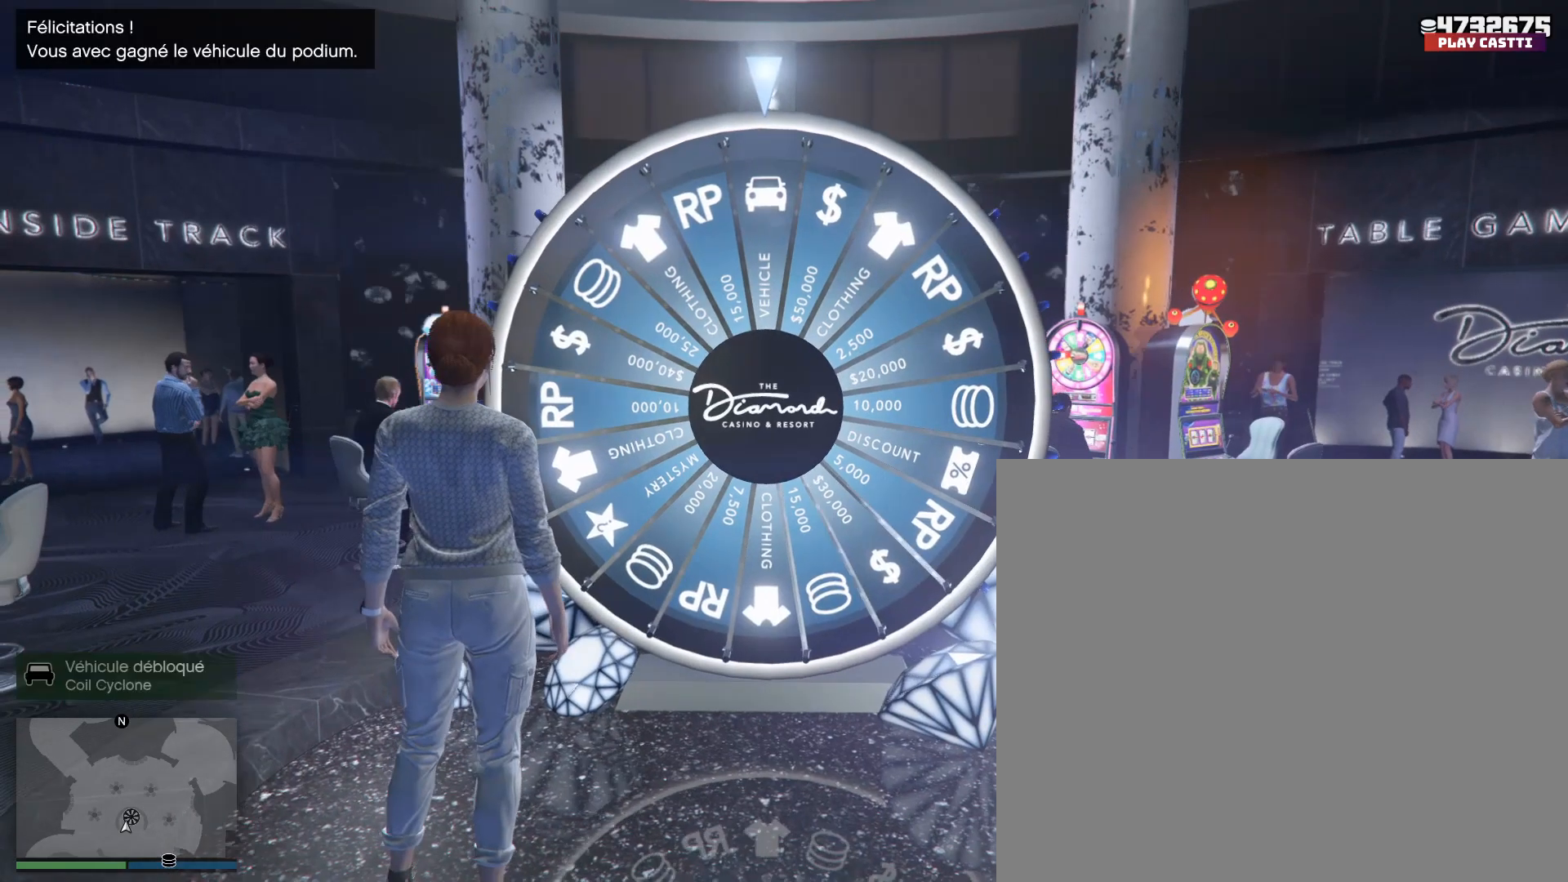
{"buttons": [], "left_stick": "center", "right_stick": "center", "events": []}
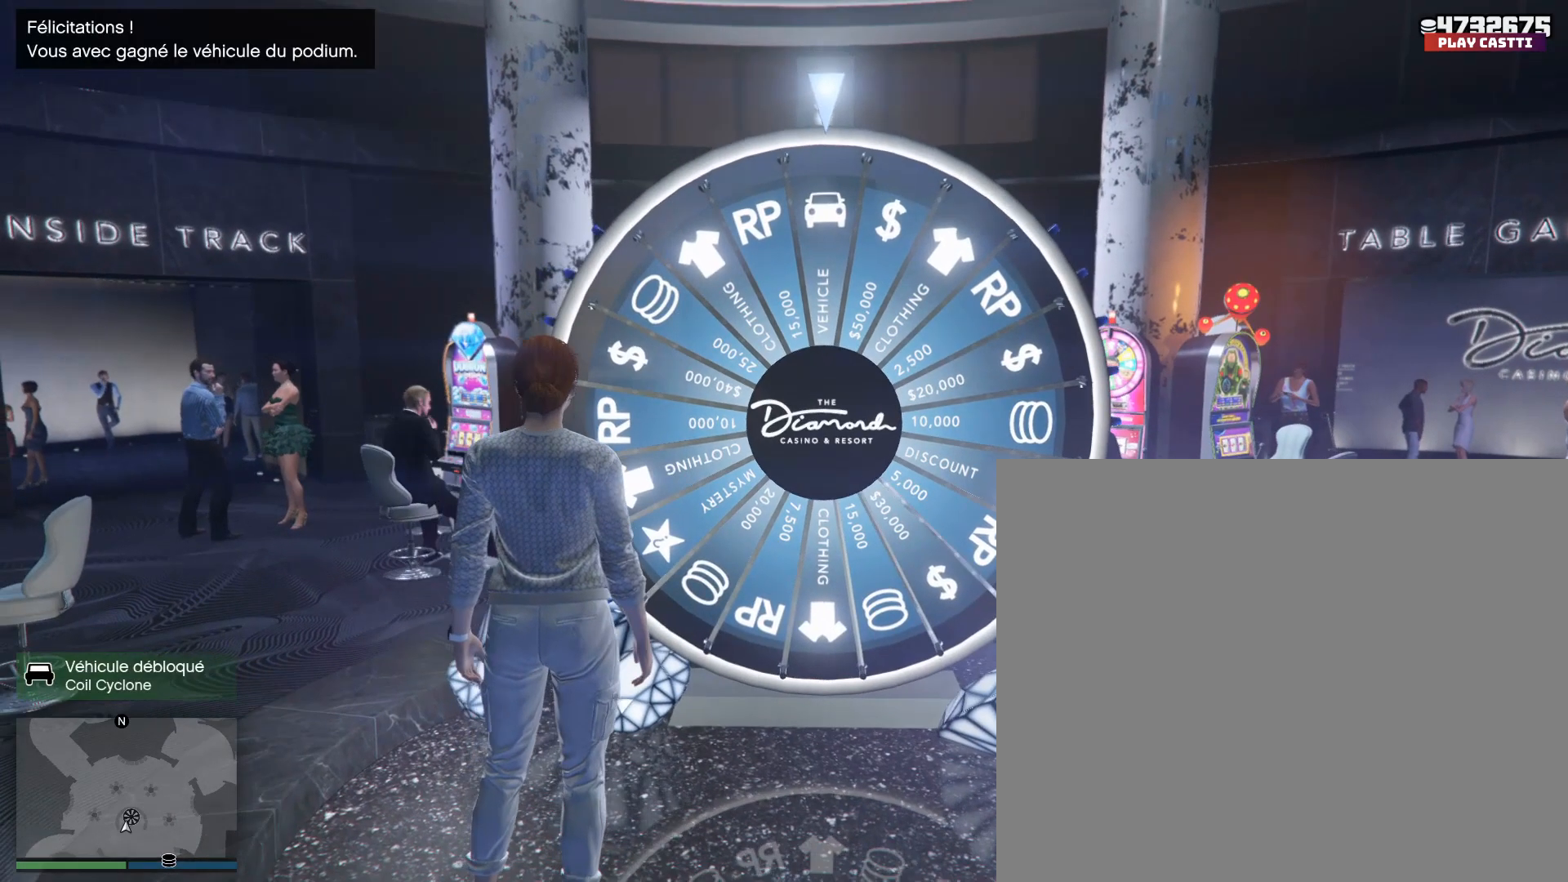
{"buttons": [], "left_stick": "center", "right_stick": "left", "events": [[300, "right_stick", "left"]]}
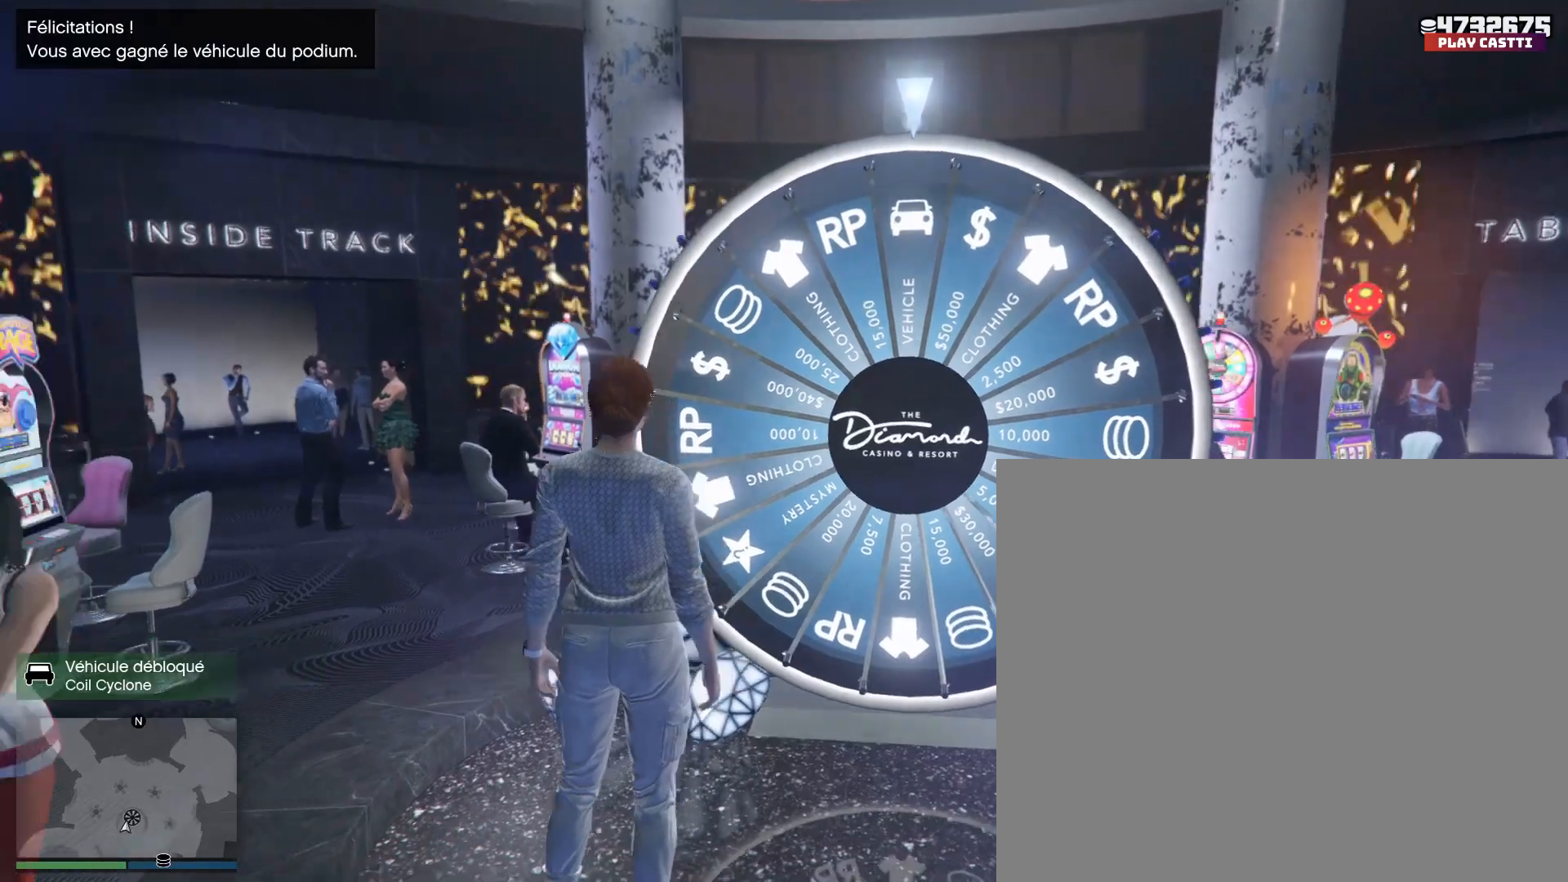
{"buttons": [], "left_stick": "center", "right_stick": "left", "events": []}
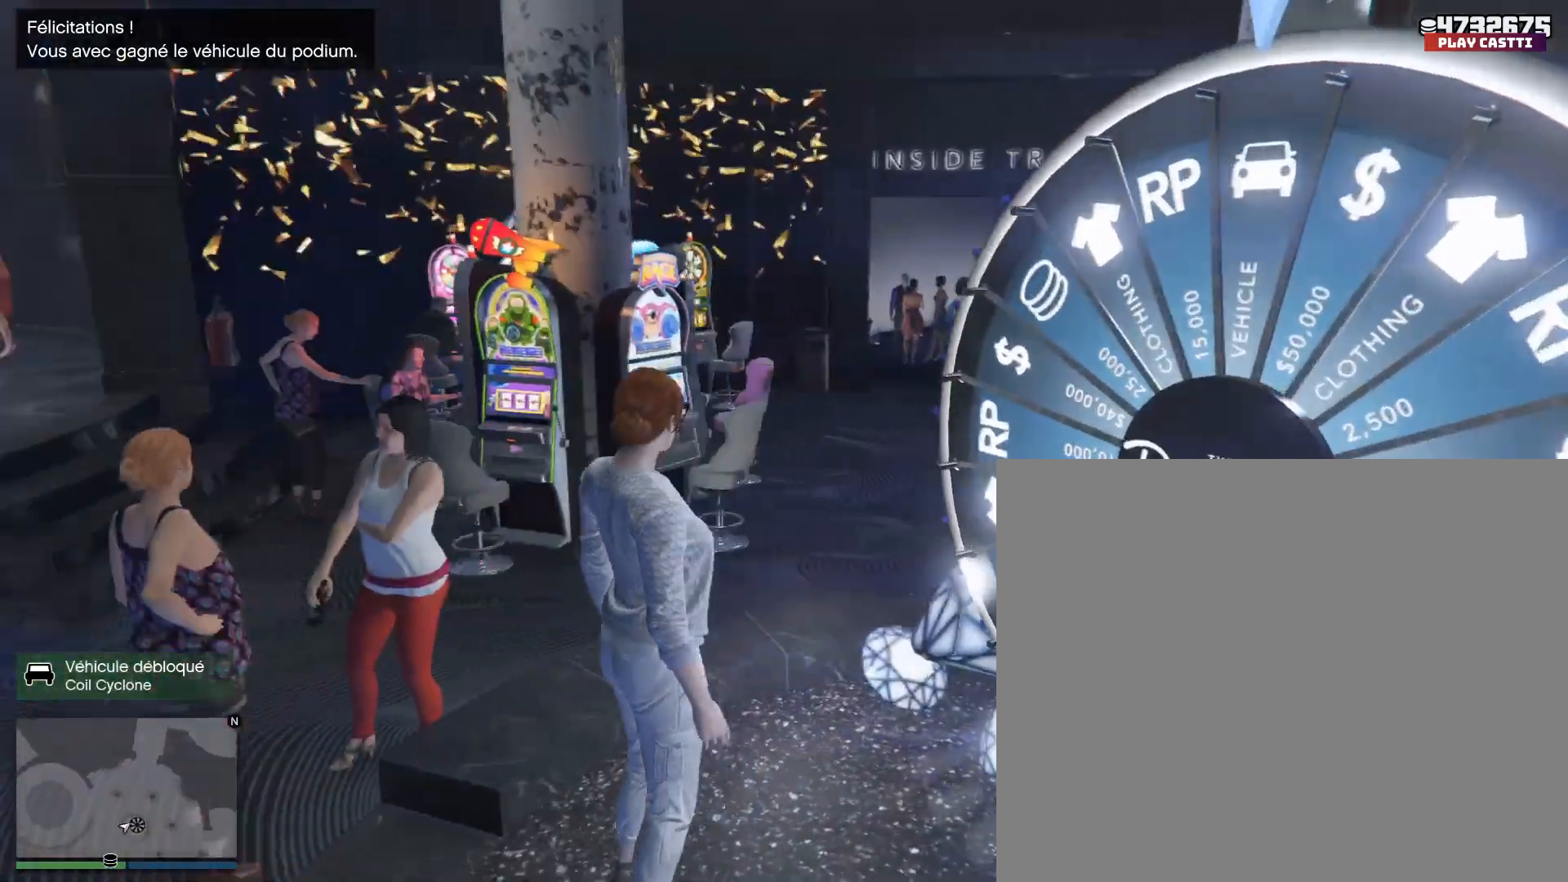
{"buttons": [], "left_stick": "center", "right_stick": "left", "events": []}
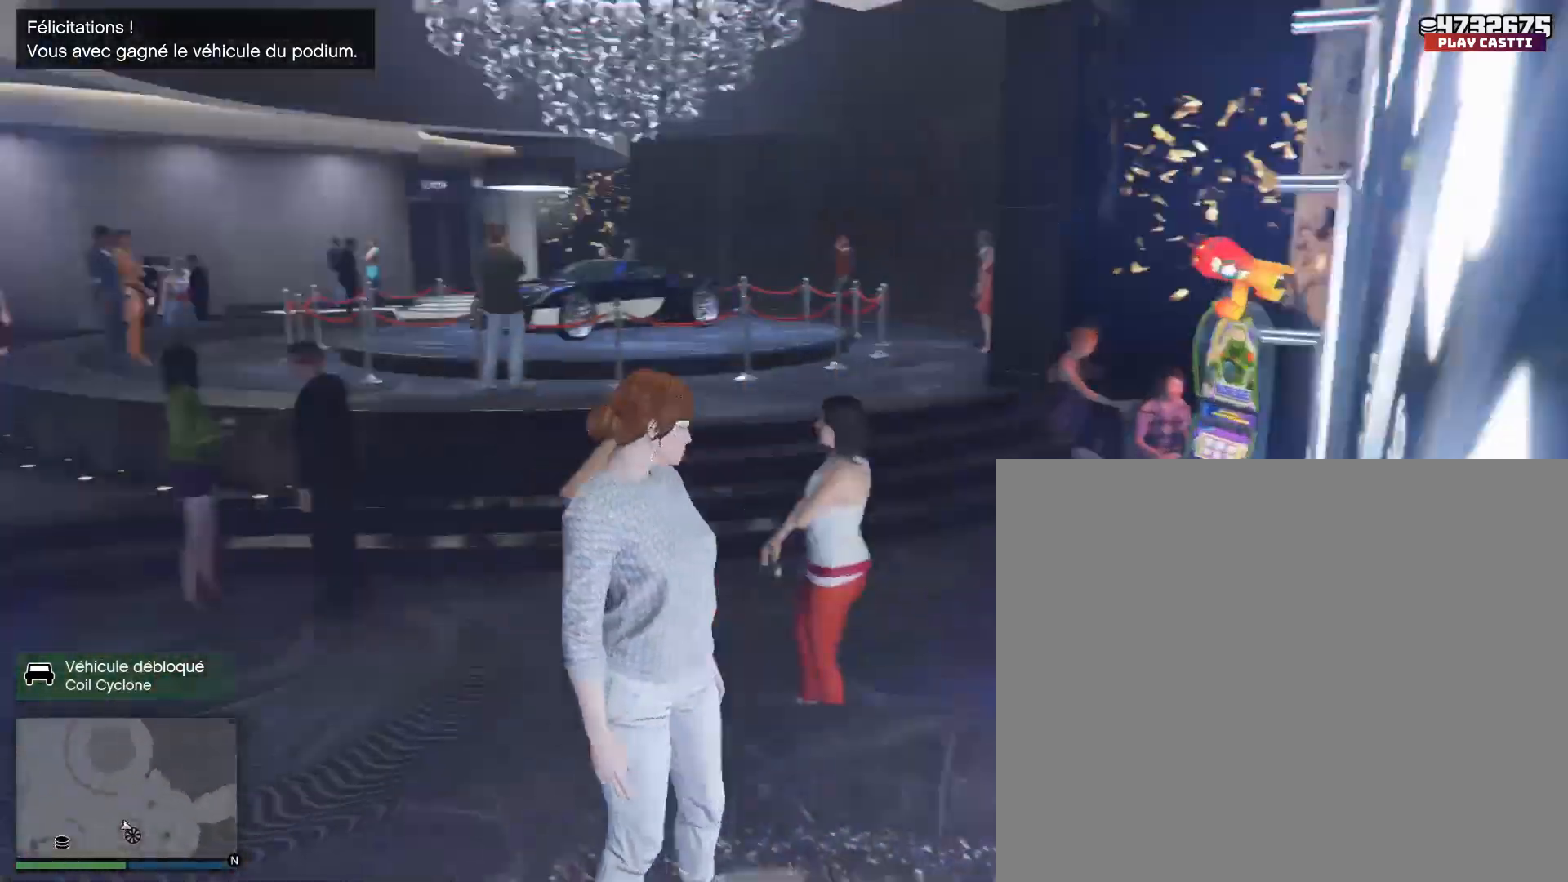
{"buttons": [], "left_stick": "up", "right_stick": "center", "events": [[200, "left_stick", "up-left"], [233, "right_stick", "center"], [300, "left_stick", "up"]]}
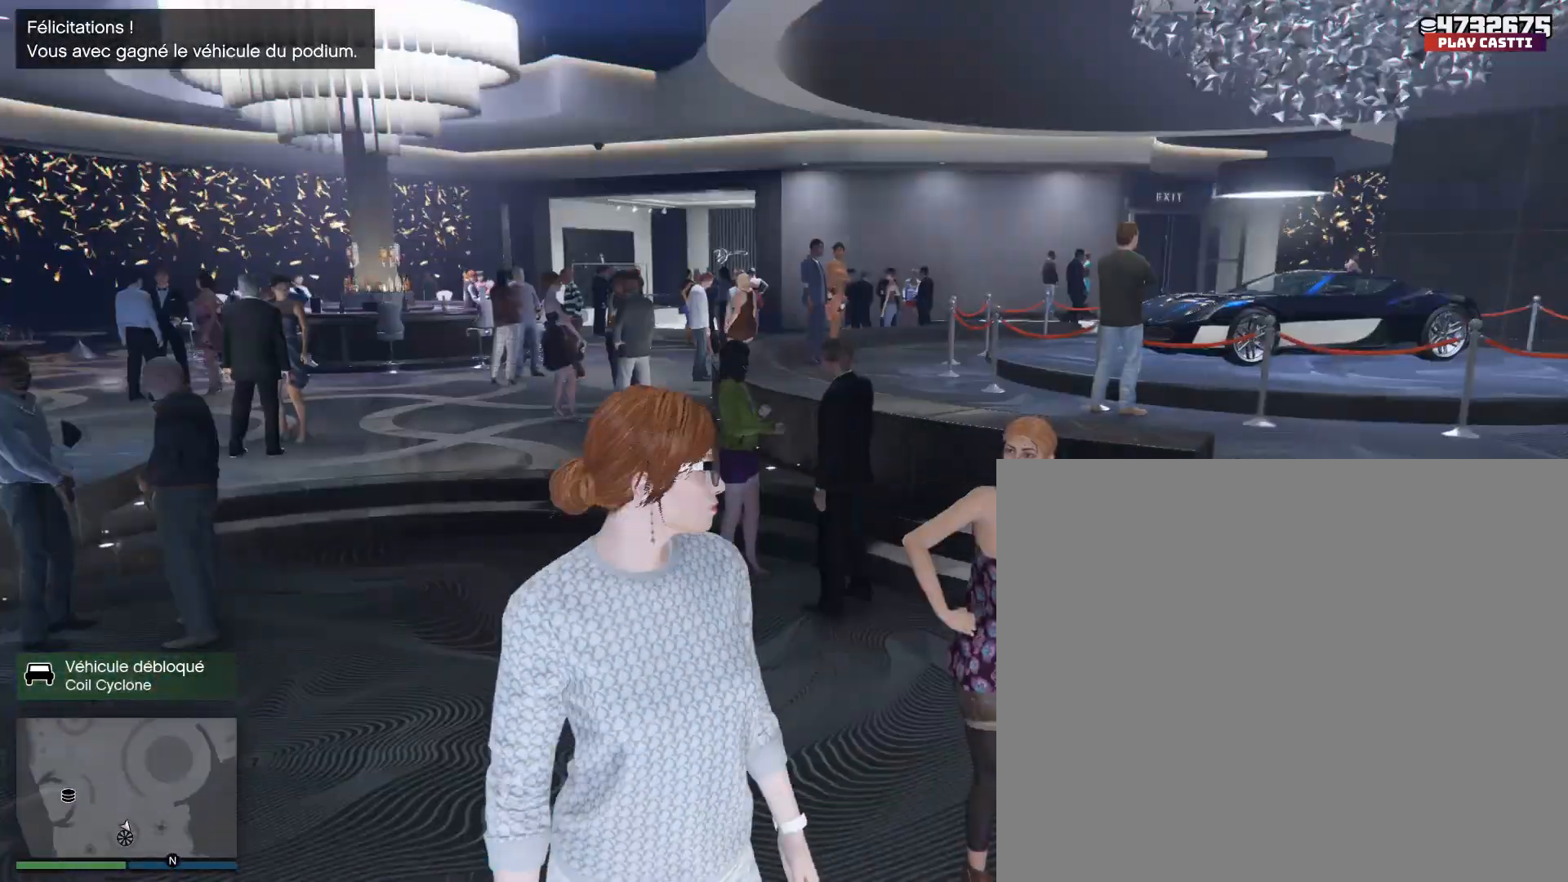
{"buttons": [], "left_stick": "up", "right_stick": "center", "events": [[33, "right_stick", "right"], [467, "right_stick", "center"]]}
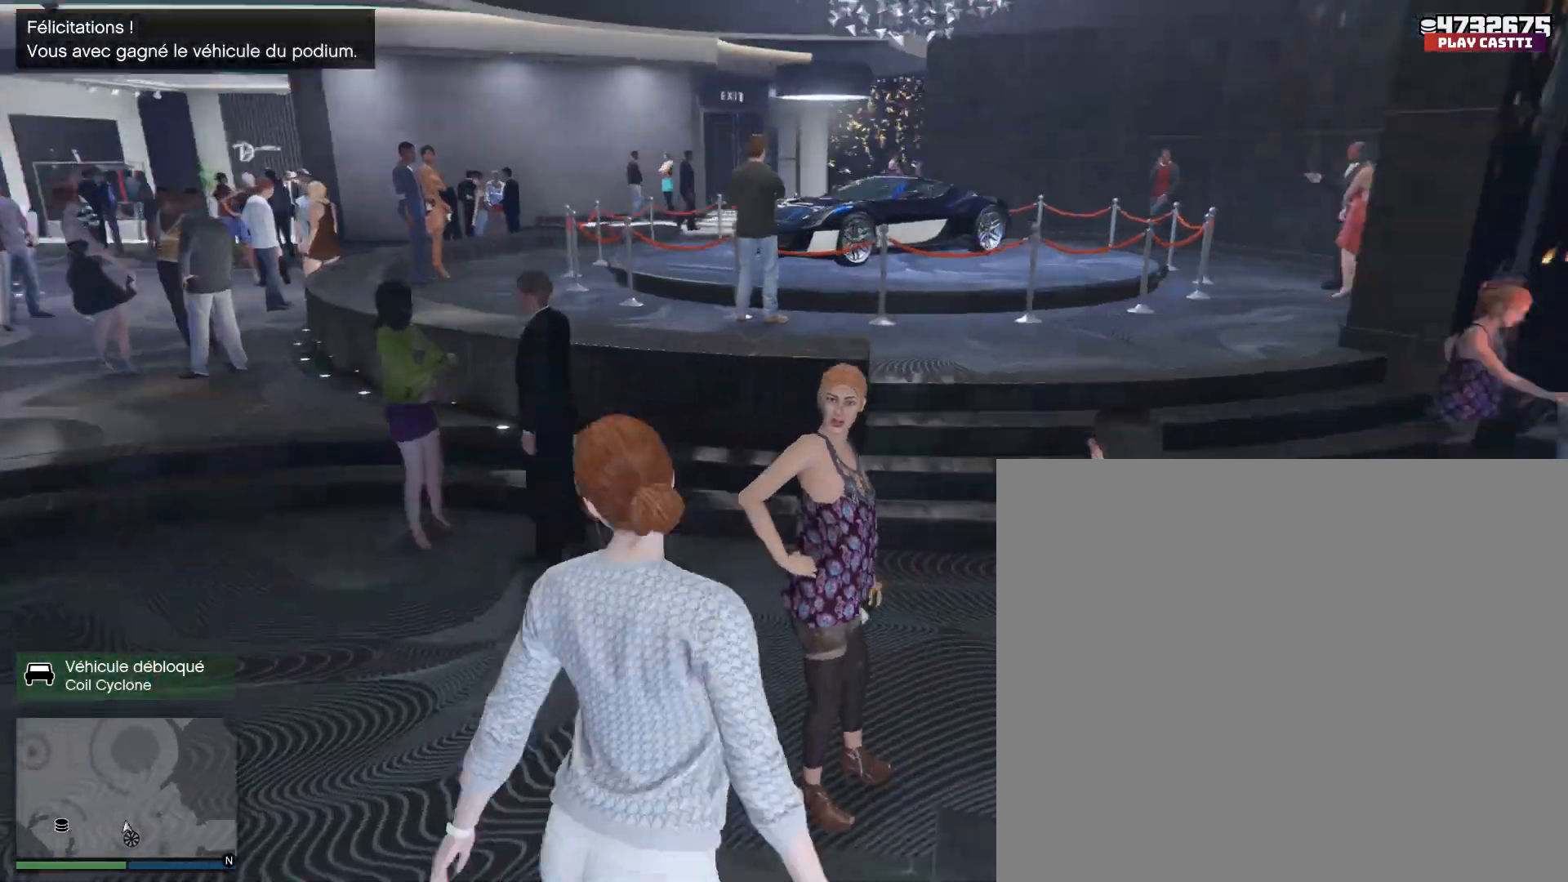
{"buttons": [], "left_stick": "up", "right_stick": "center", "events": []}
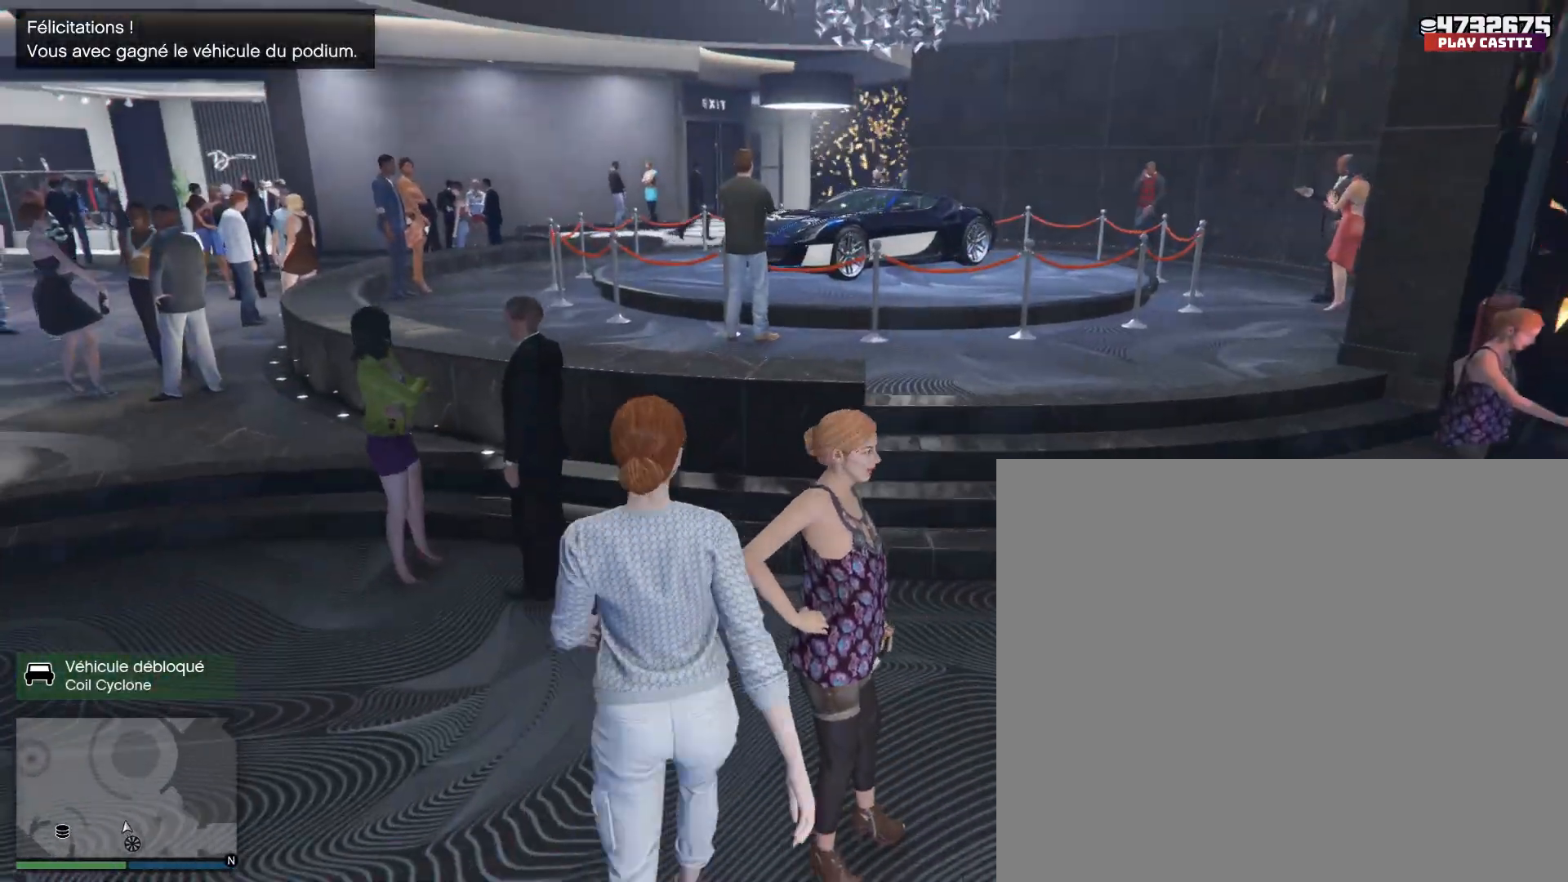
{"buttons": [], "left_stick": "up", "right_stick": "down-right", "events": [[200, "right_stick", "down-right"]]}
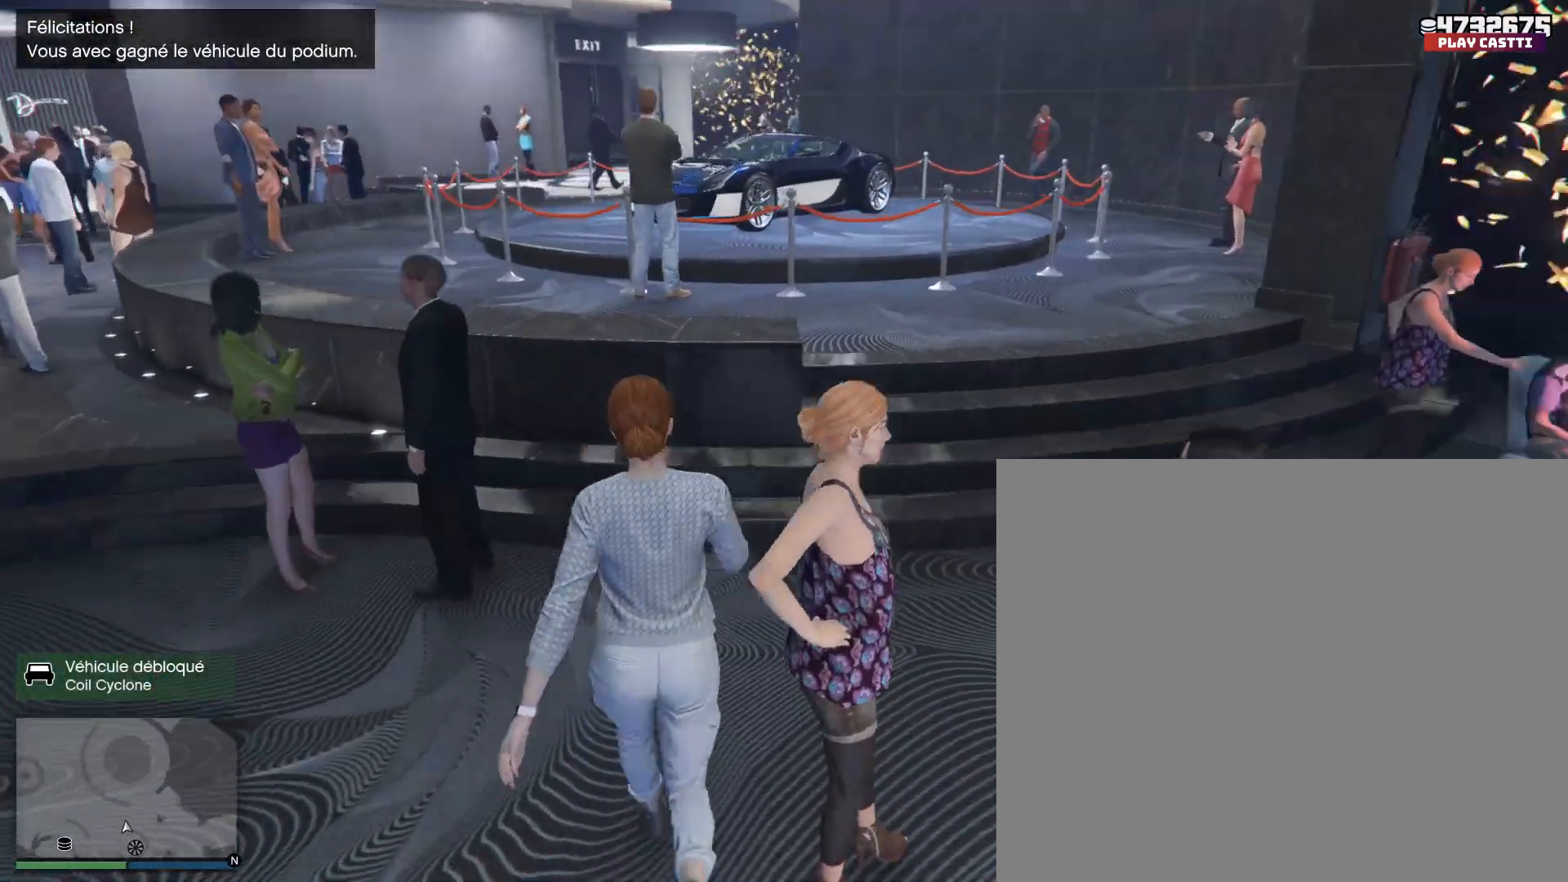
{"buttons": [], "left_stick": "up", "right_stick": "center", "events": [[200, "right_stick", "center"]]}
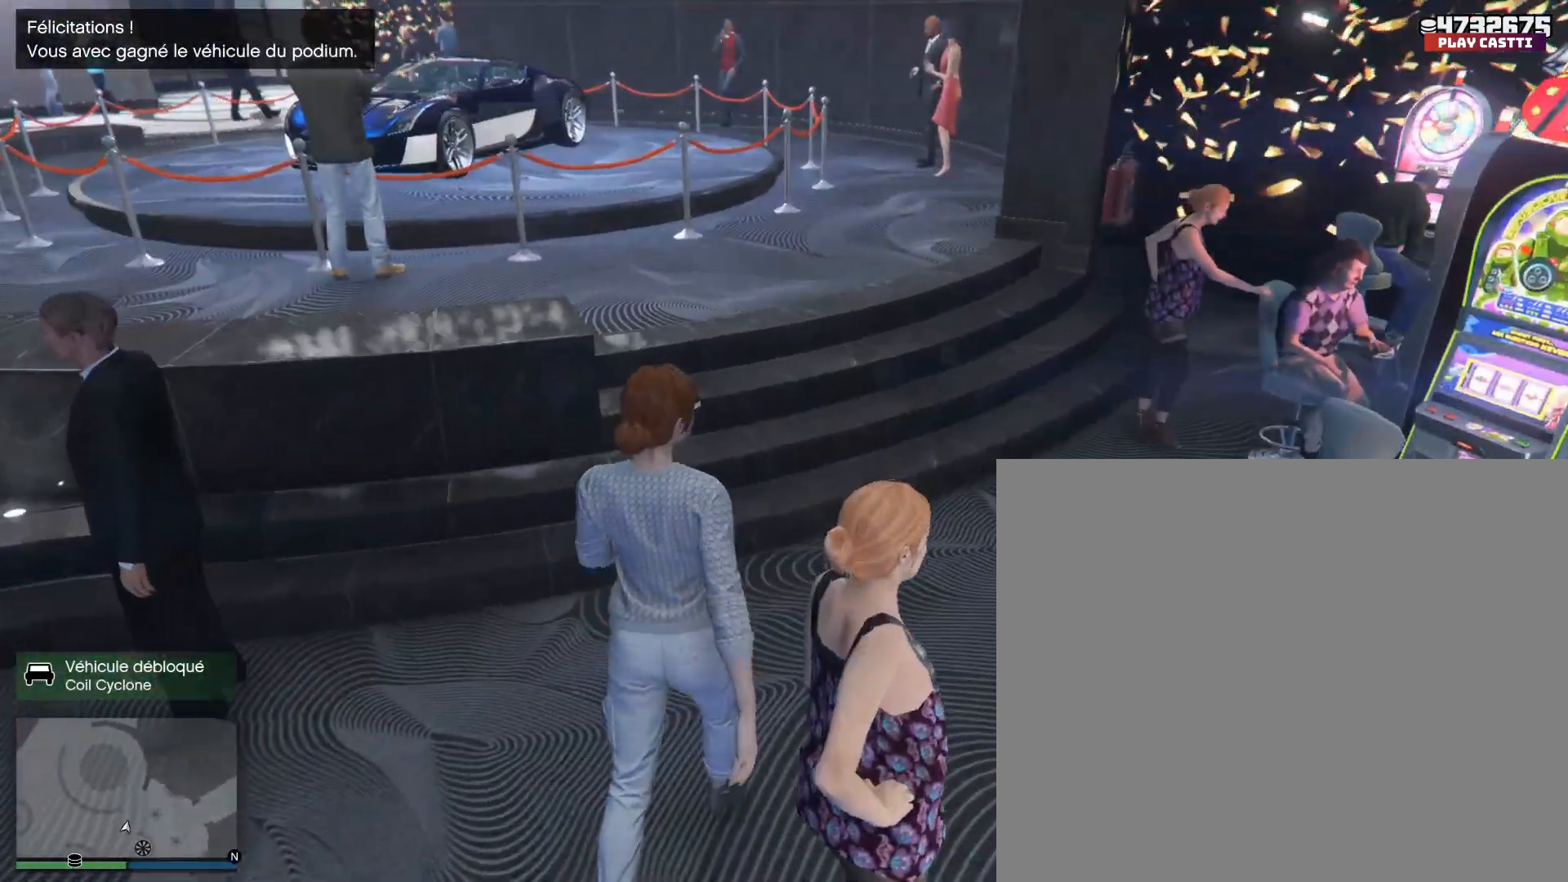
{"buttons": [], "left_stick": "up", "right_stick": "center", "events": [[33, "right_stick", "up-left"], [400, "right_stick", "center"]]}
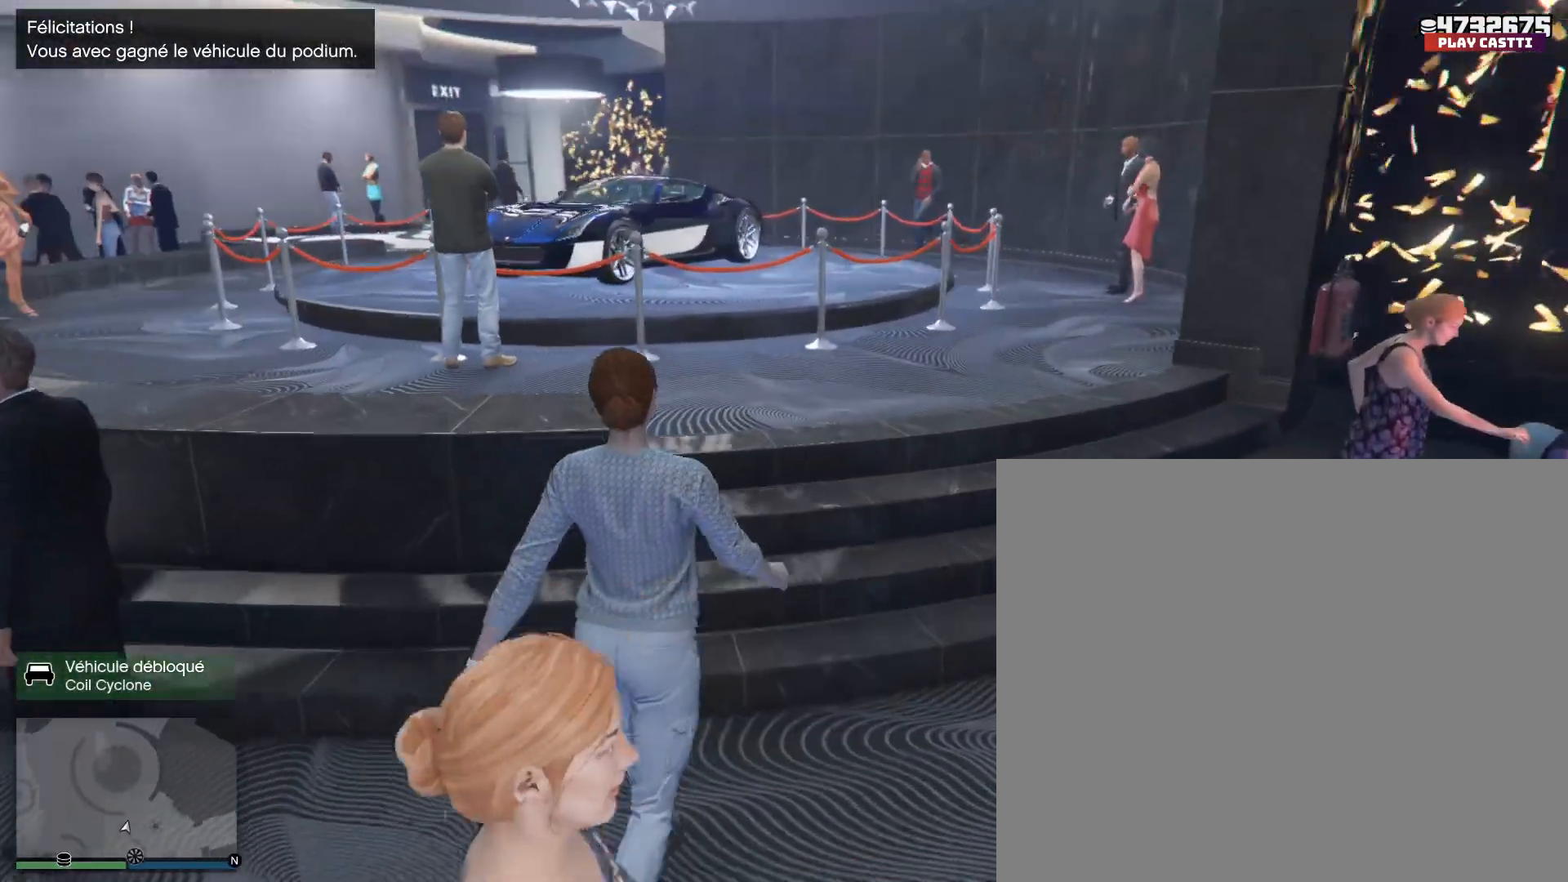
{"buttons": [], "left_stick": "up", "right_stick": "left", "events": [[67, "right_stick", "left"]]}